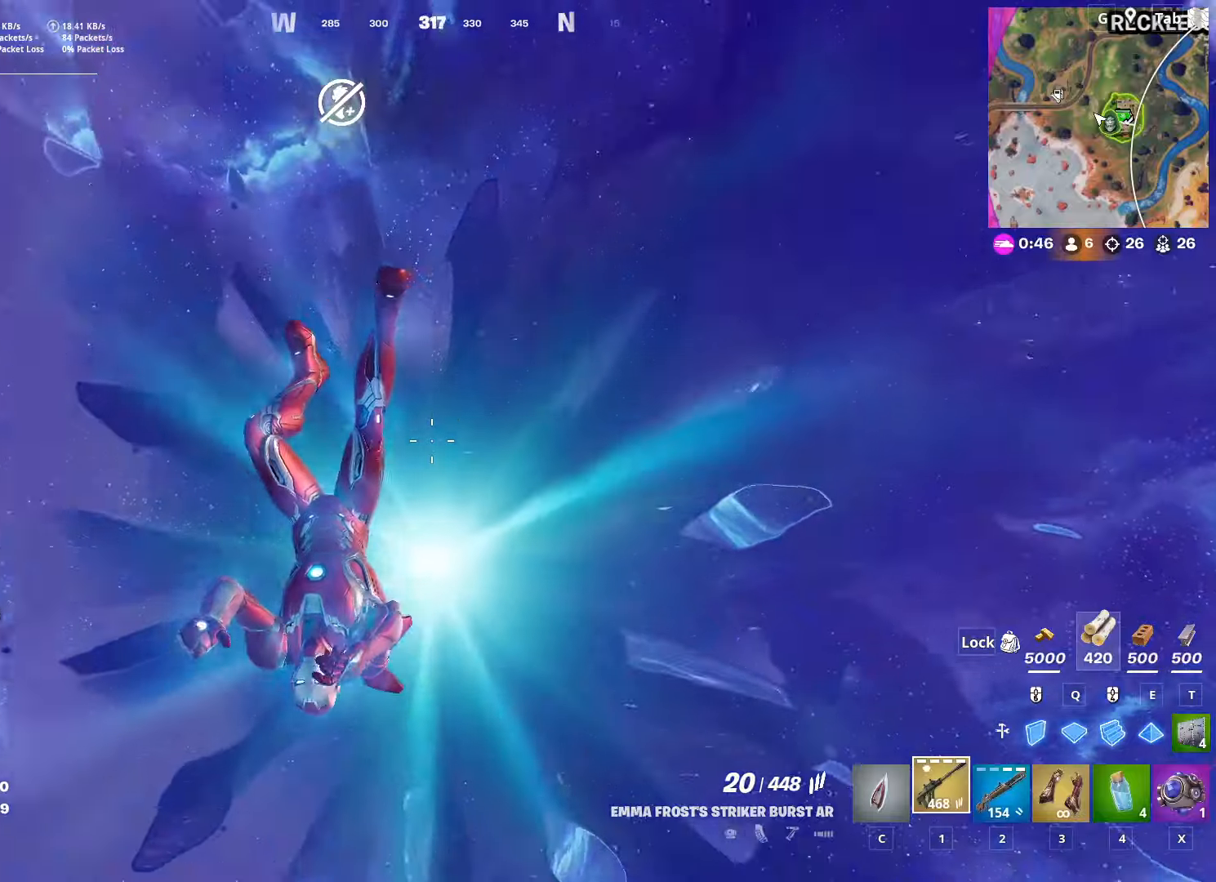
Gameplay with keyboard and mouse; each line is a JSON object with the keys and mouse buttons held at the frame after it. "events" lists presses ("down") and releases ("up") of "1", "2", "3", "4", "5", "a", "alt", "c", "caps_lock", "ctrl", "d", "e", "f", "g", "q", "r", "s", "shift", "space", "t", "tab", "v", "w", "x", "z", "mouse_left", "mouse_wheel" and "mouse_right" between this image and that frame as [ms after this image, input, new state], when the widget could be followed in between. "mouse_left", "mouse_wheel", "mouse_right" = the "left", "wheel", "right" buttons of the "mouse" list. No other keys are recorded. "wheel" means that the mouse wheel is clicked or scrolled. "mouse_move" is the direction in which the mouse moves at that frame (one of eight, or "still"), when it could be read.
{"keys": ["w"], "mouse": [], "mouse_move": "still", "events": []}
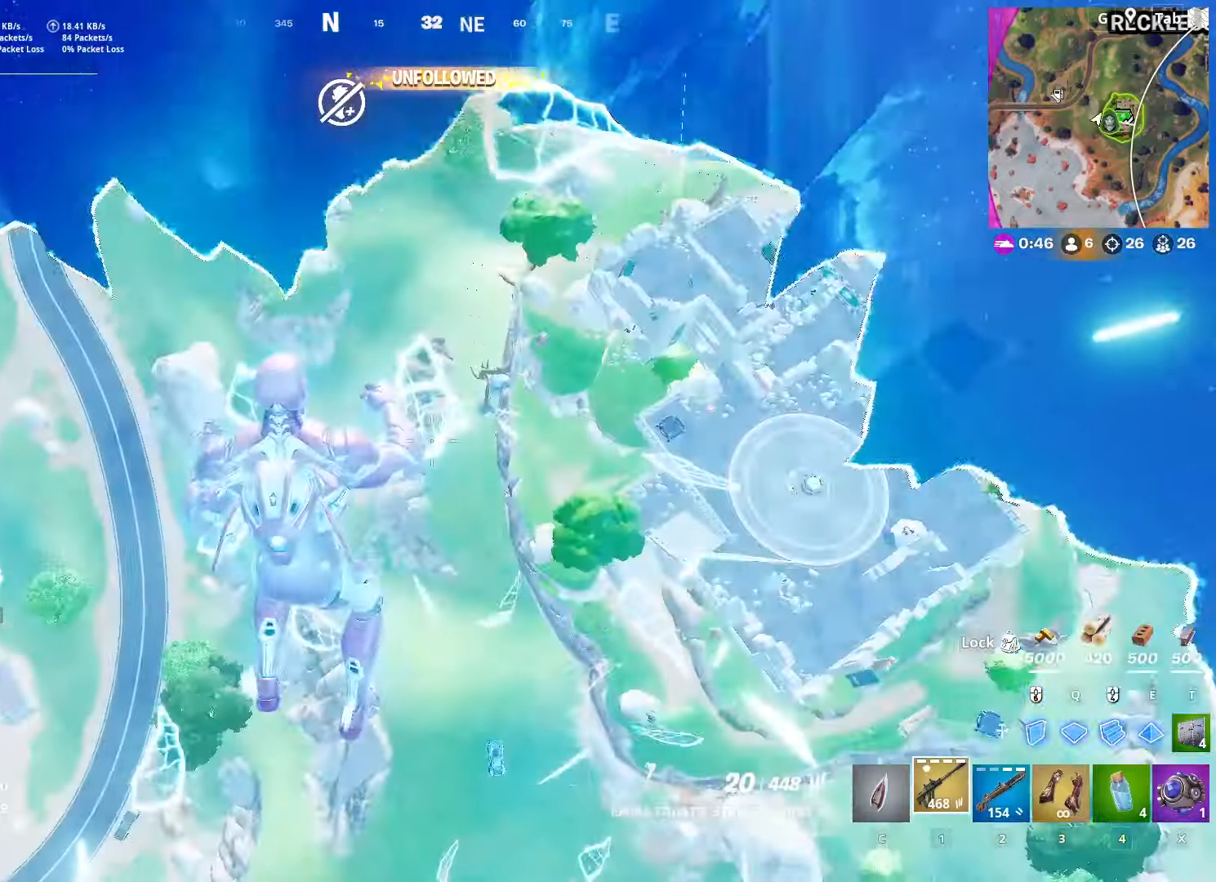
{"keys": ["d", "space", "w"], "mouse": [], "mouse_move": "up", "events": [[200, "d", "down"], [334, "space", "down"]]}
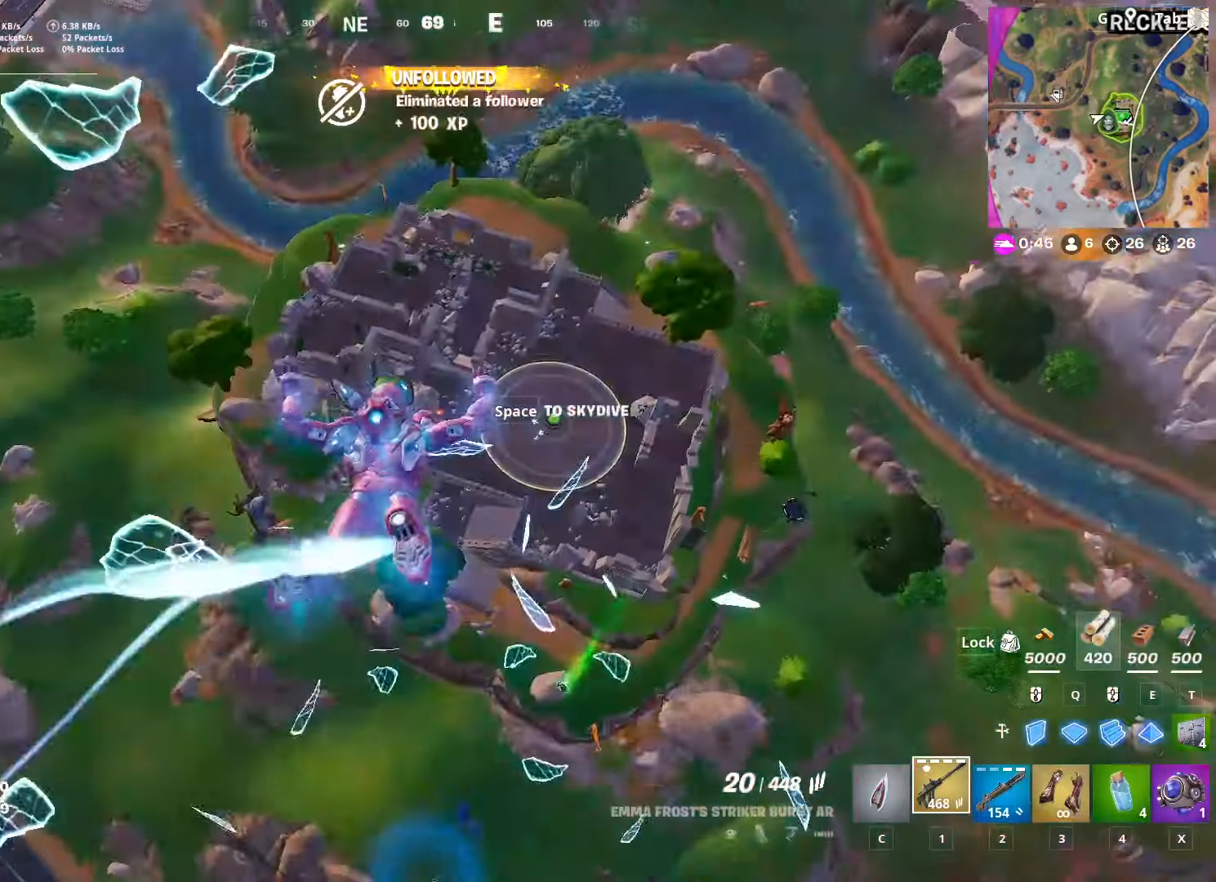
{"keys": ["a", "w"], "mouse": [], "mouse_move": "still", "events": [[67, "space", "up"], [134, "d", "up"], [267, "a", "down"]]}
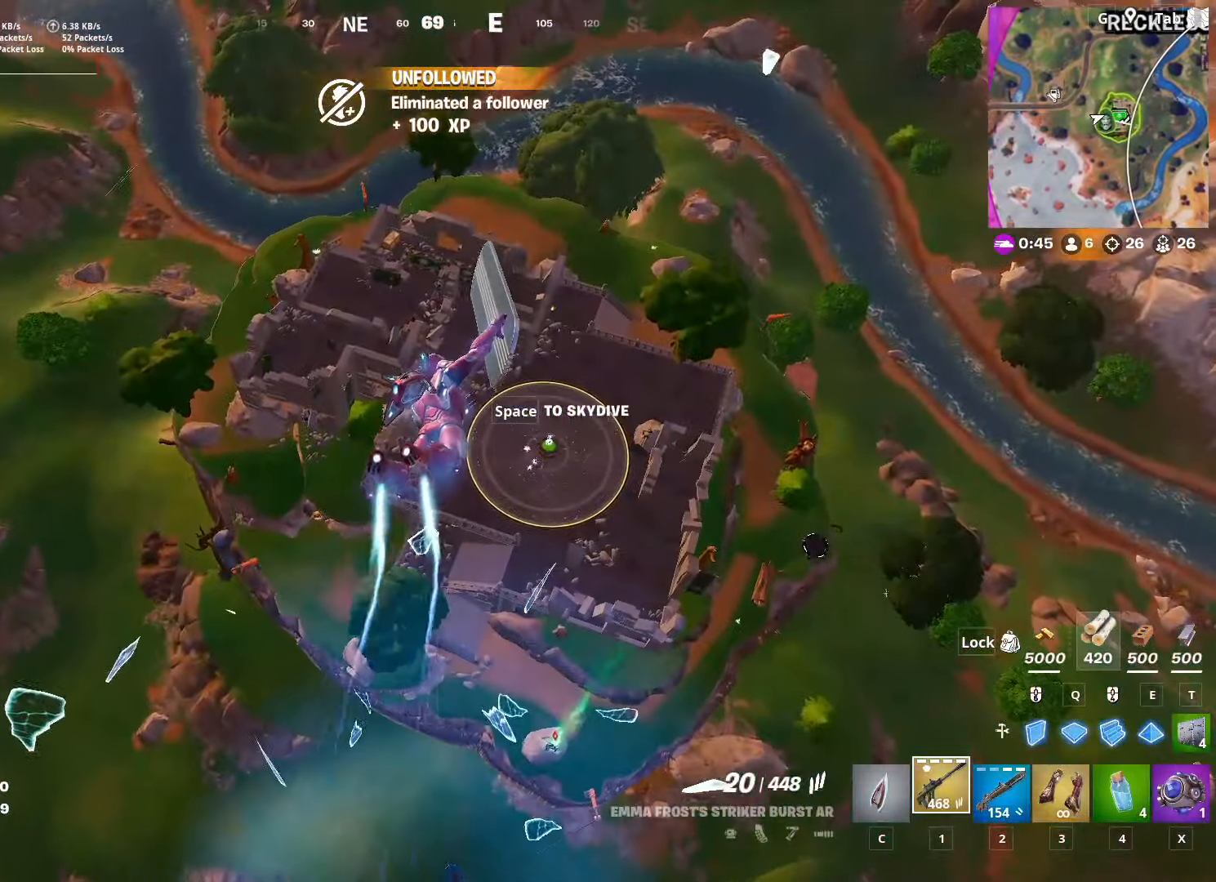
{"keys": ["a"], "mouse": [], "mouse_move": "still", "events": [[50, "w", "up"]]}
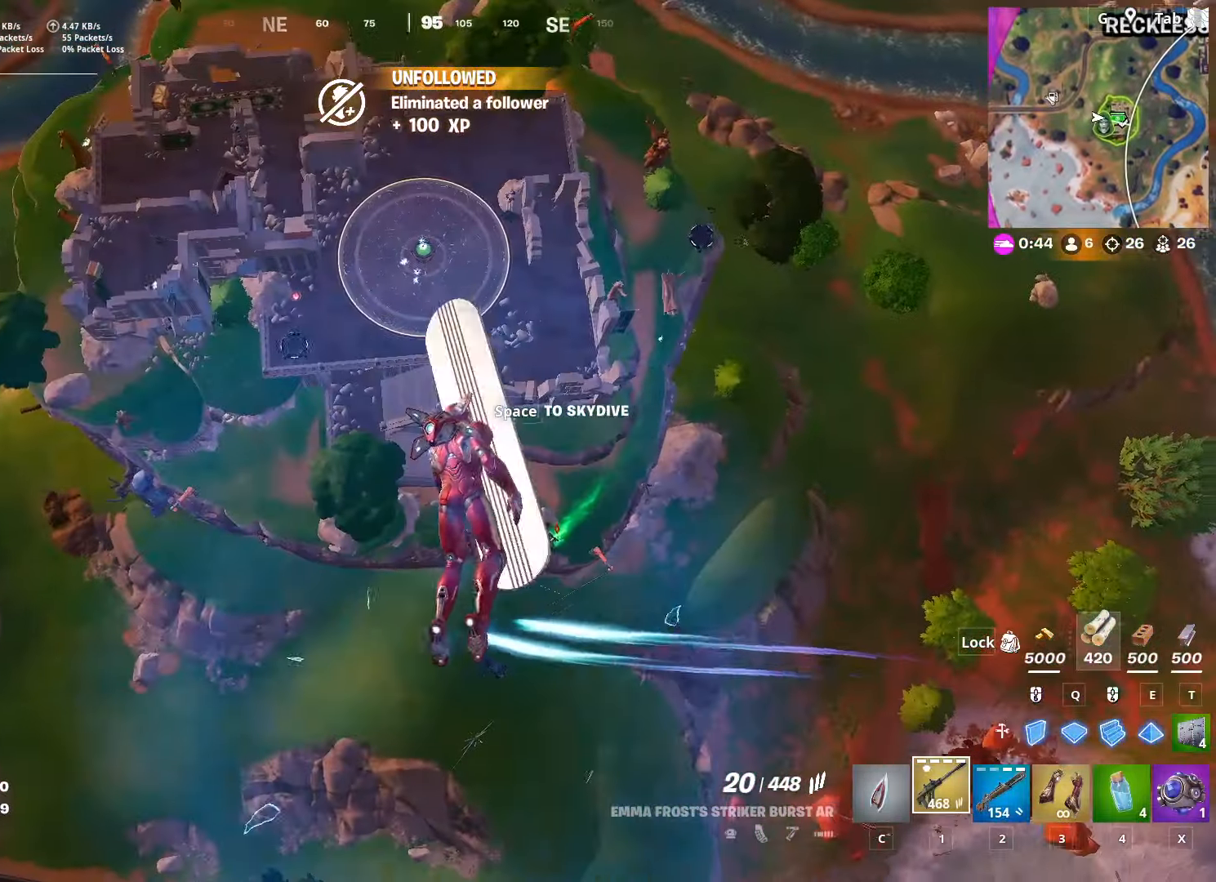
{"keys": ["a", "s"], "mouse": [], "mouse_move": "still", "events": [[334, "s", "down"]]}
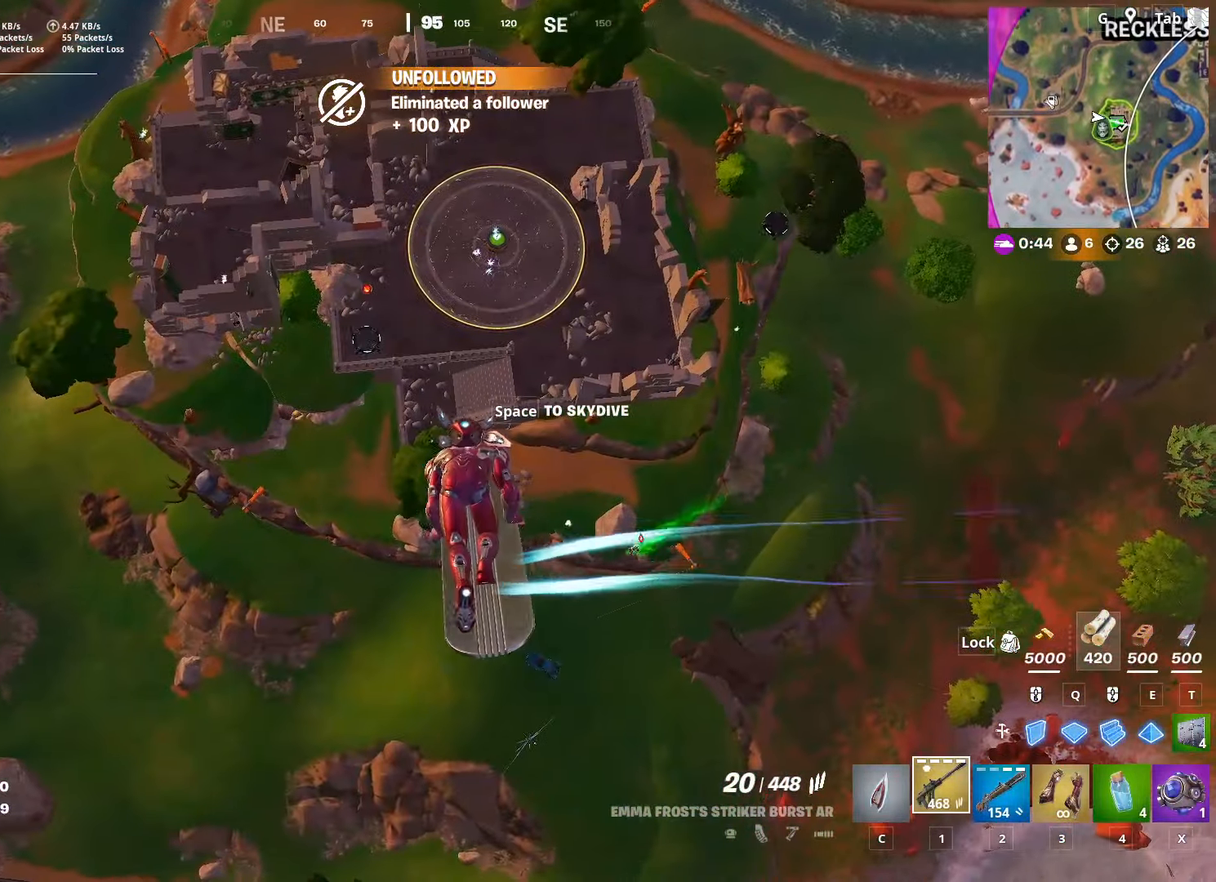
{"keys": ["a"], "mouse": [], "mouse_move": "still", "events": [[267, "s", "up"]]}
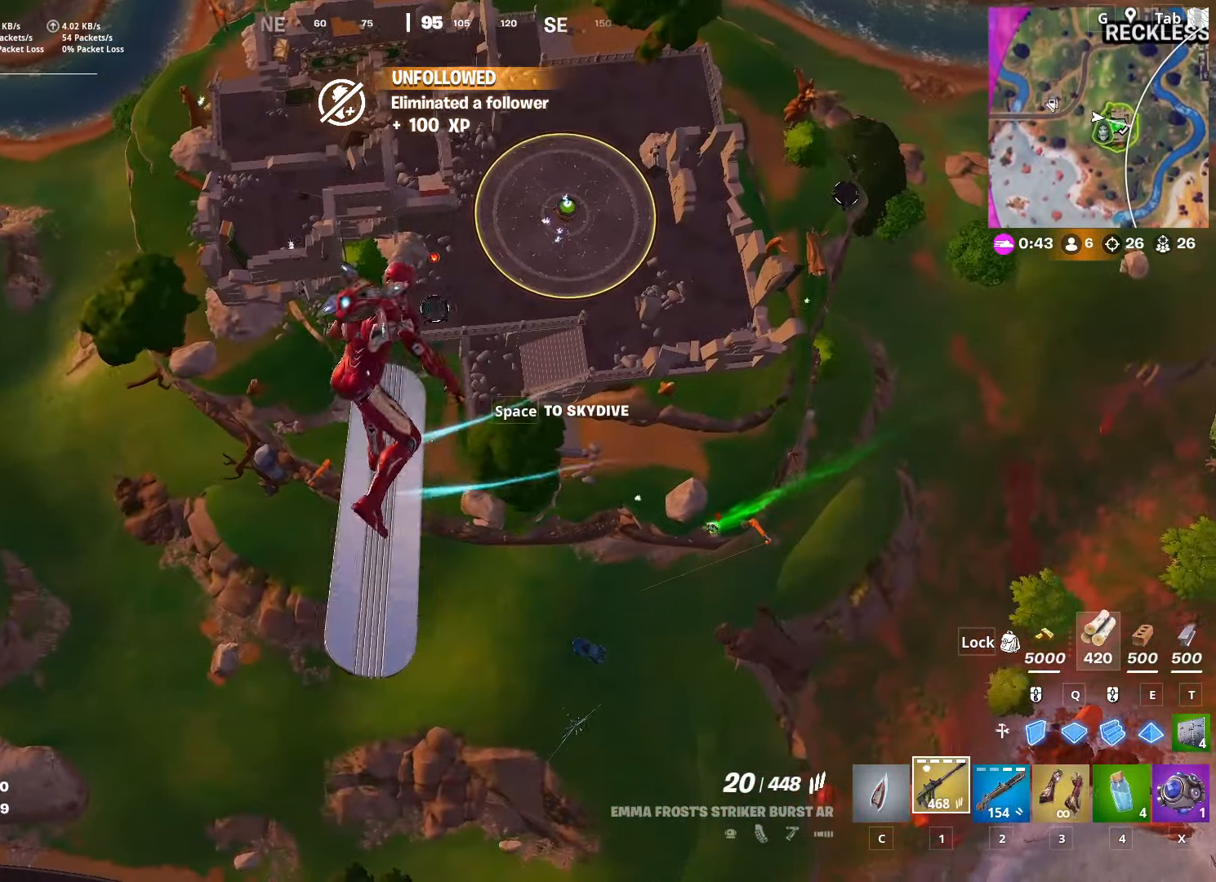
{"keys": ["d"], "mouse": [], "mouse_move": "left", "events": [[150, "d", "down"], [200, "a", "up"]]}
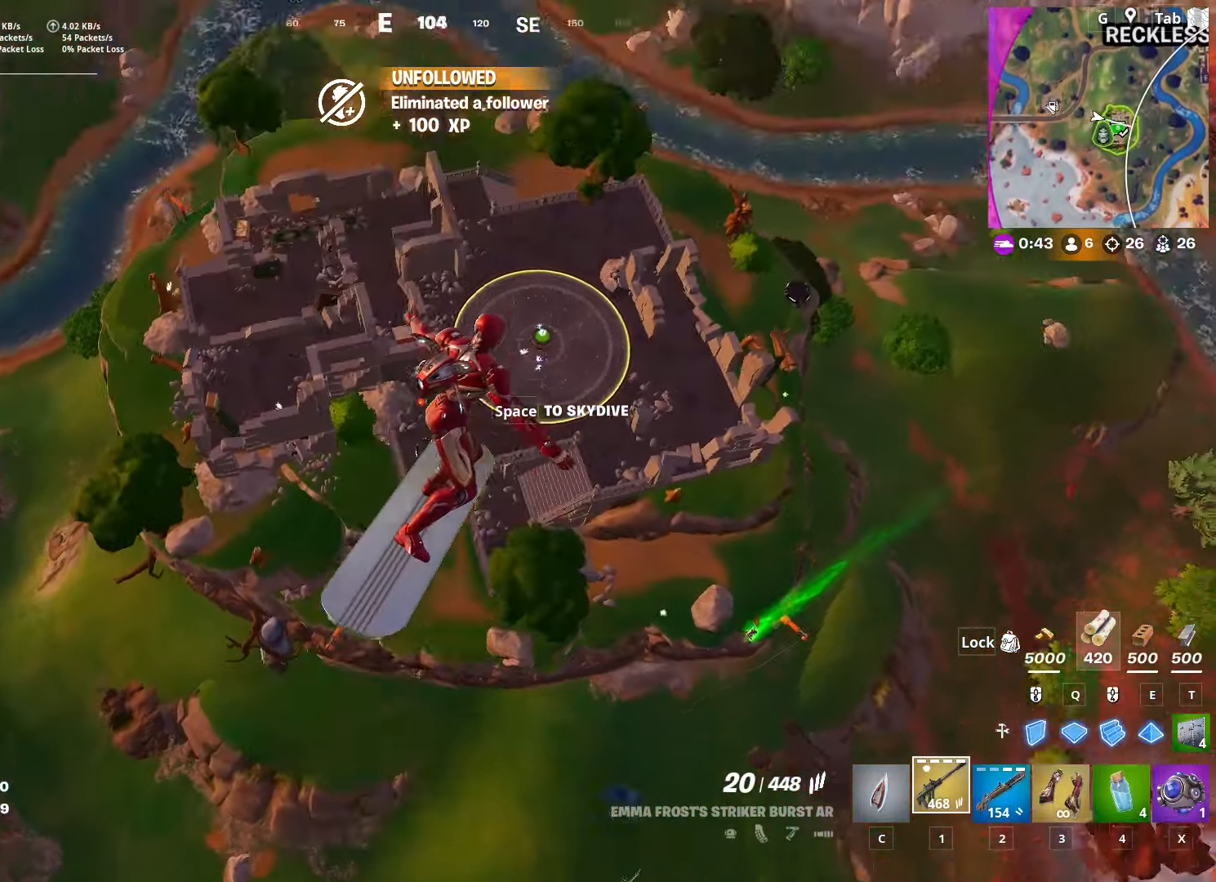
{"keys": ["d"], "mouse": [], "mouse_move": "still", "events": []}
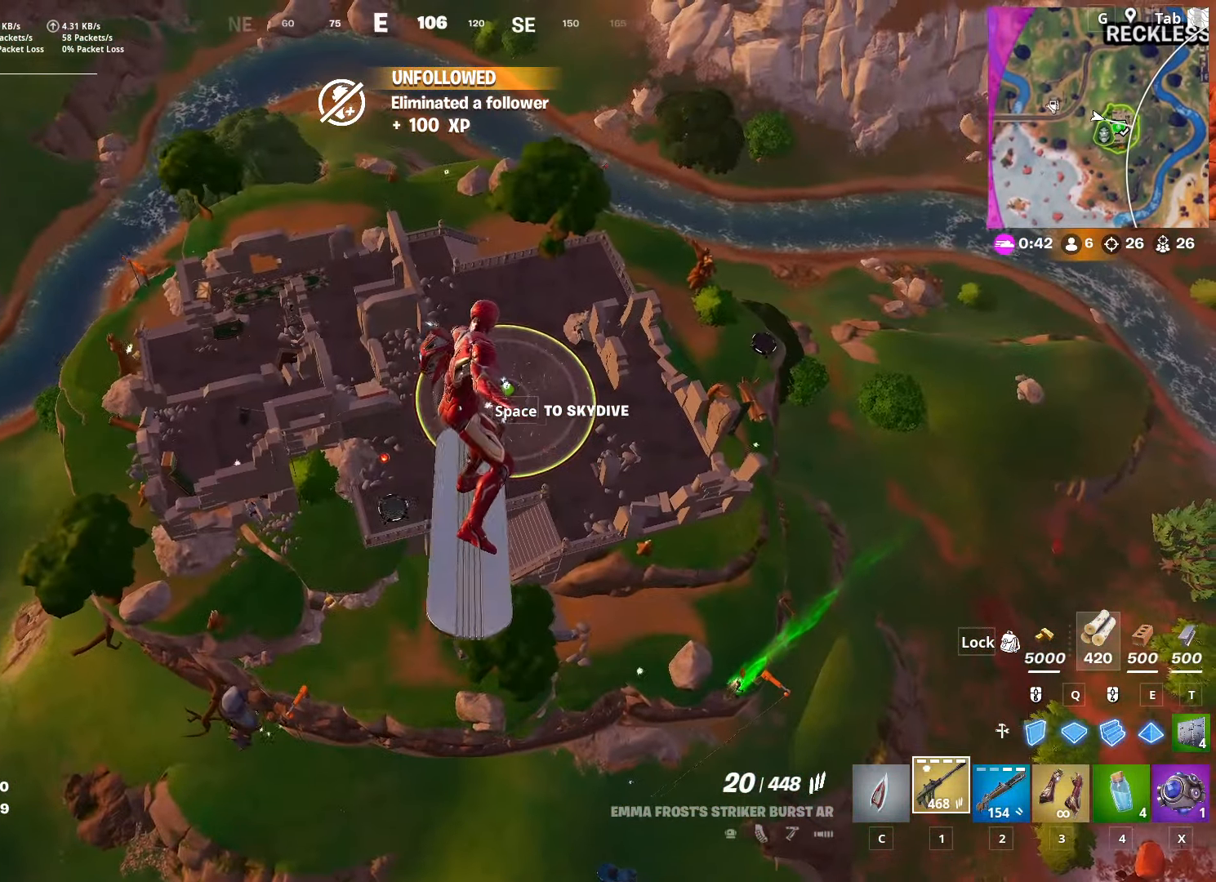
{"keys": ["d"], "mouse": [], "mouse_move": "still", "events": []}
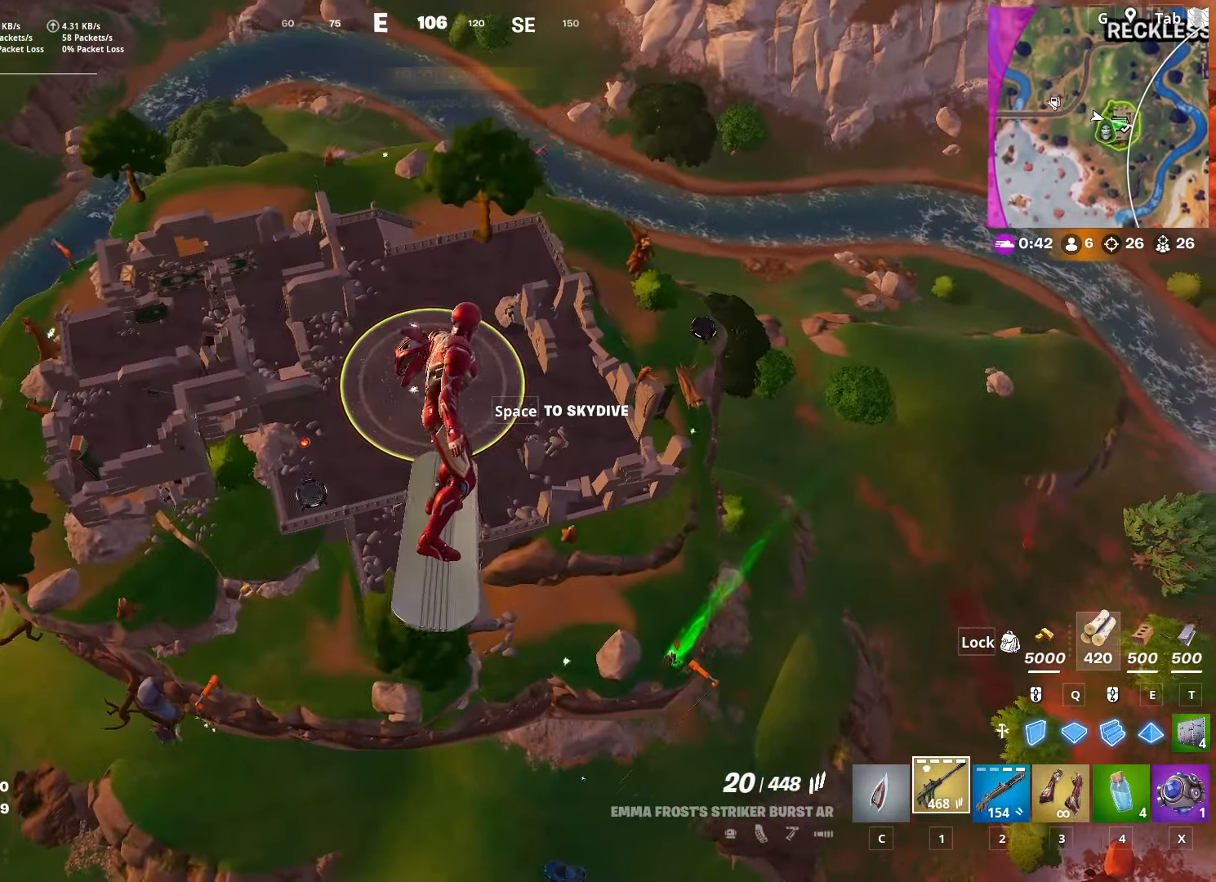
{"keys": ["d", "space", "w"], "mouse": [], "mouse_move": "still", "events": [[334, "w", "down"], [434, "space", "down"]]}
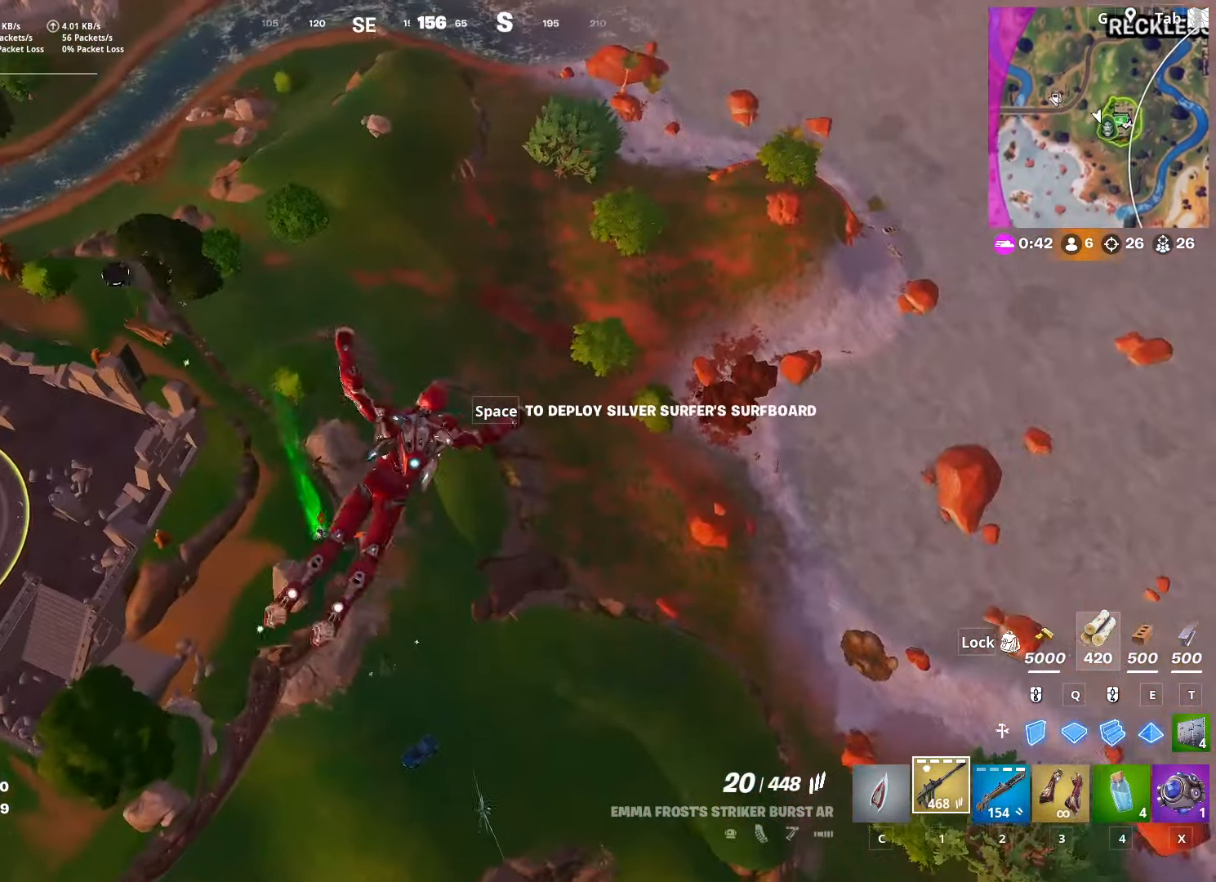
{"keys": ["a", "w"], "mouse": [], "mouse_move": "up-left", "events": [[117, "d", "up"], [167, "space", "up"], [317, "a", "down"]]}
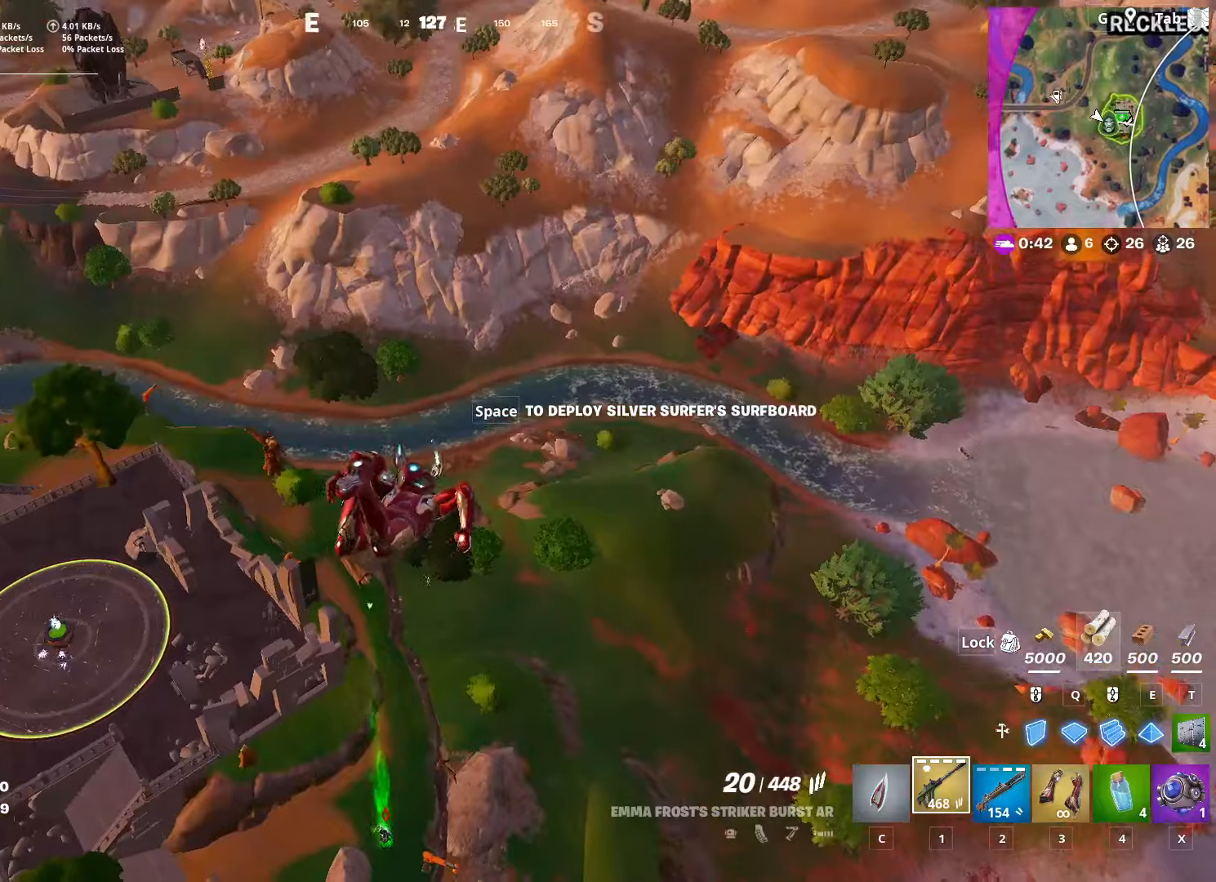
{"keys": ["w"], "mouse": [], "mouse_move": "right", "events": [[83, "a", "up"]]}
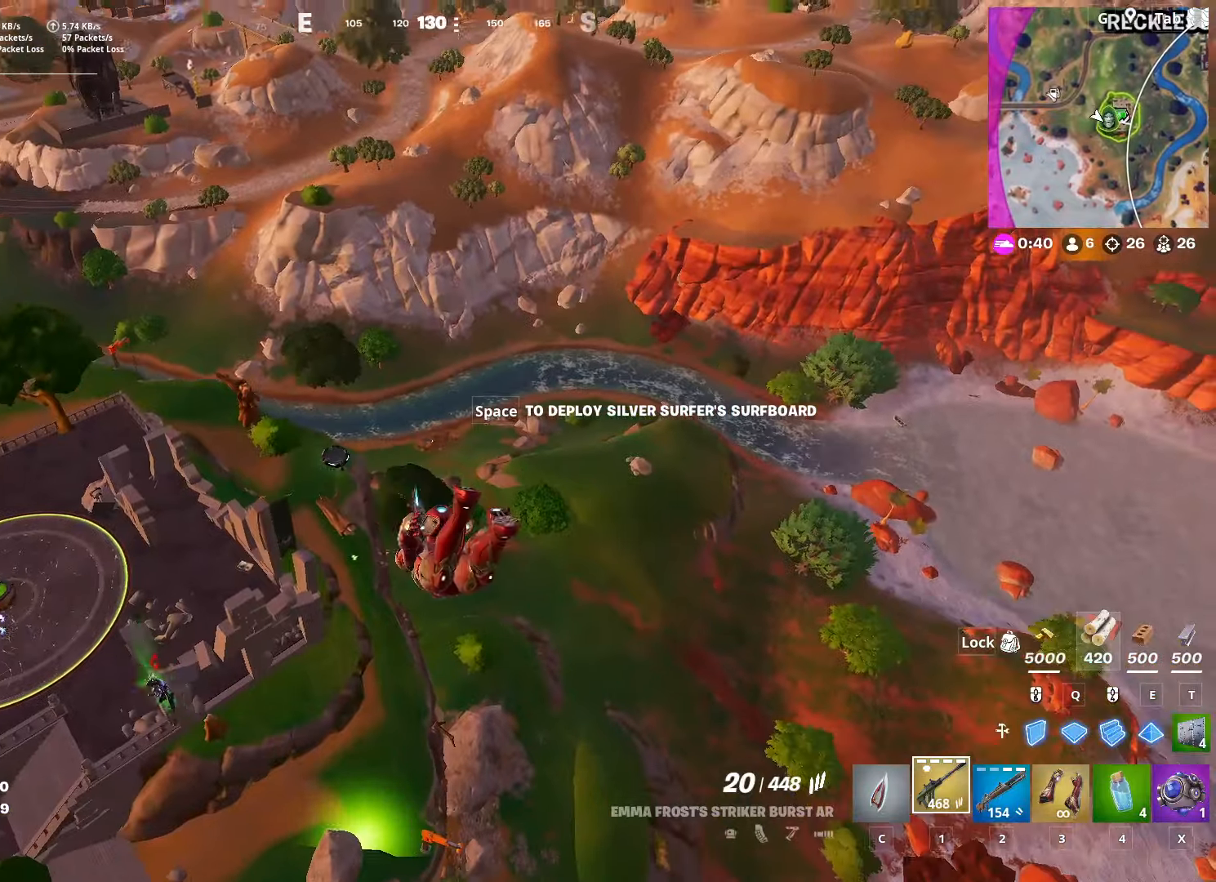
{"keys": ["d", "w"], "mouse": [], "mouse_move": "left", "events": [[434, "d", "down"]]}
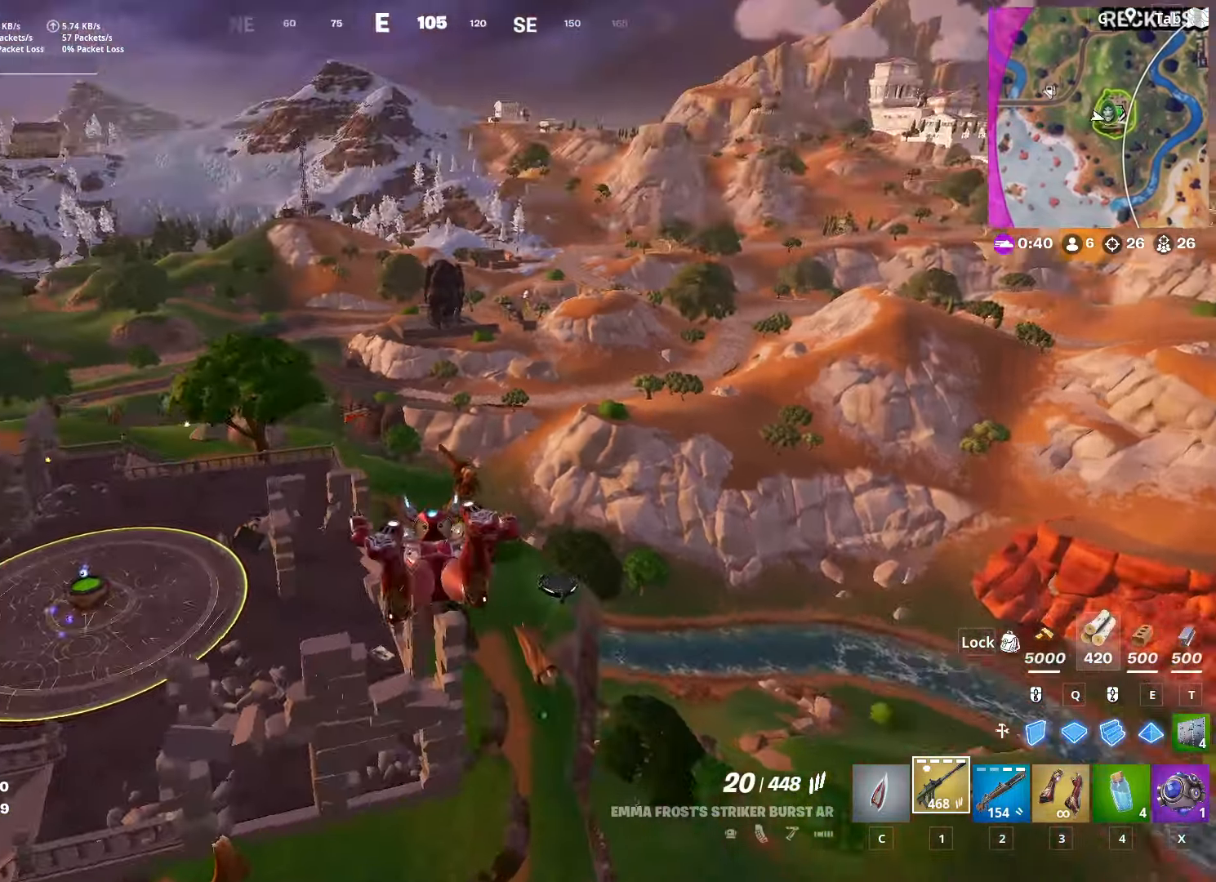
{"keys": ["d"], "mouse": [], "mouse_move": "left", "events": [[167, "space", "down"], [217, "d", "up"], [350, "d", "down"], [400, "w", "up"], [450, "space", "up"]]}
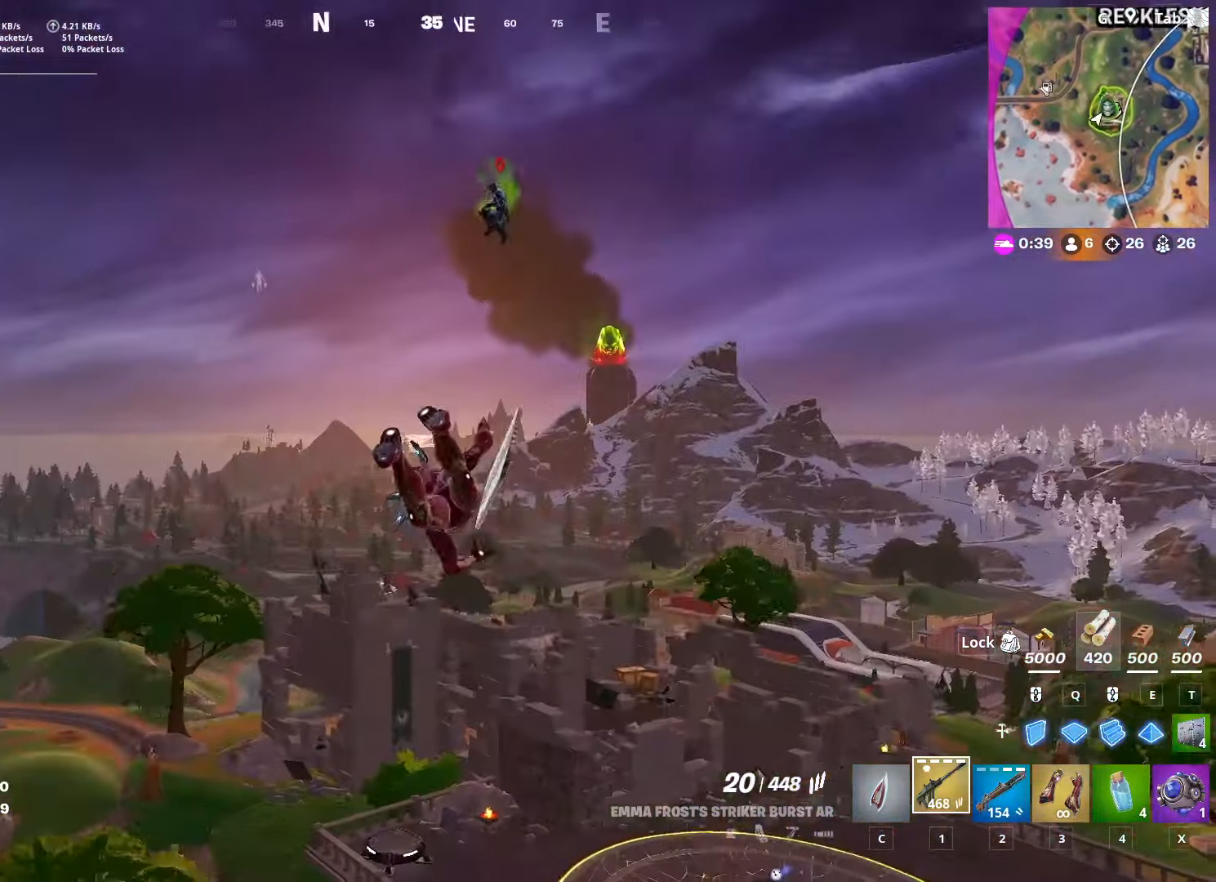
{"keys": ["d"], "mouse": [], "mouse_move": "still", "events": [[50, "s", "down"], [367, "s", "up"]]}
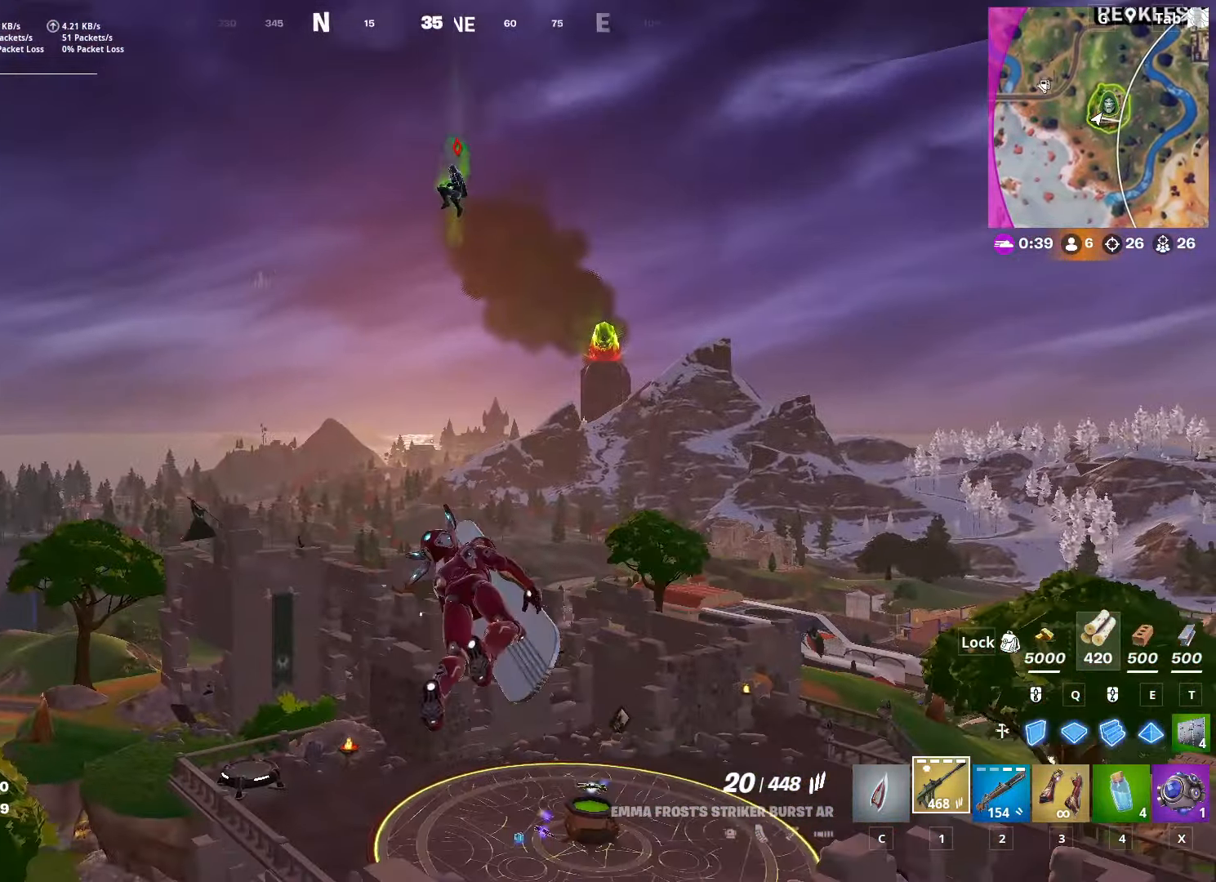
{"keys": ["a", "w"], "mouse": [], "mouse_move": "still", "events": [[66, "w", "down"], [200, "a", "down"], [200, "d", "up"]]}
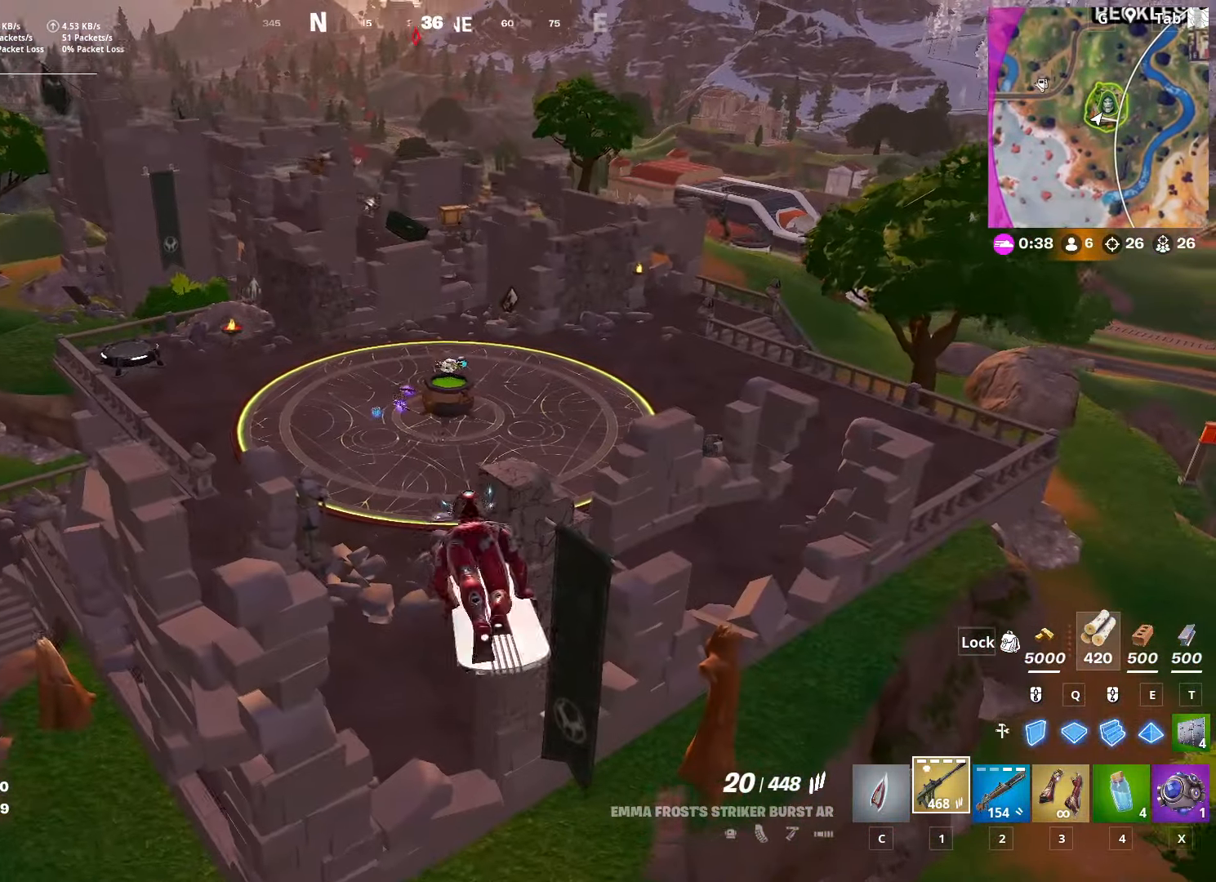
{"keys": ["a"], "mouse": [], "mouse_move": "still", "events": [[67, "a", "up"], [67, "d", "down"], [167, "a", "down"], [167, "d", "up"], [267, "w", "up"]]}
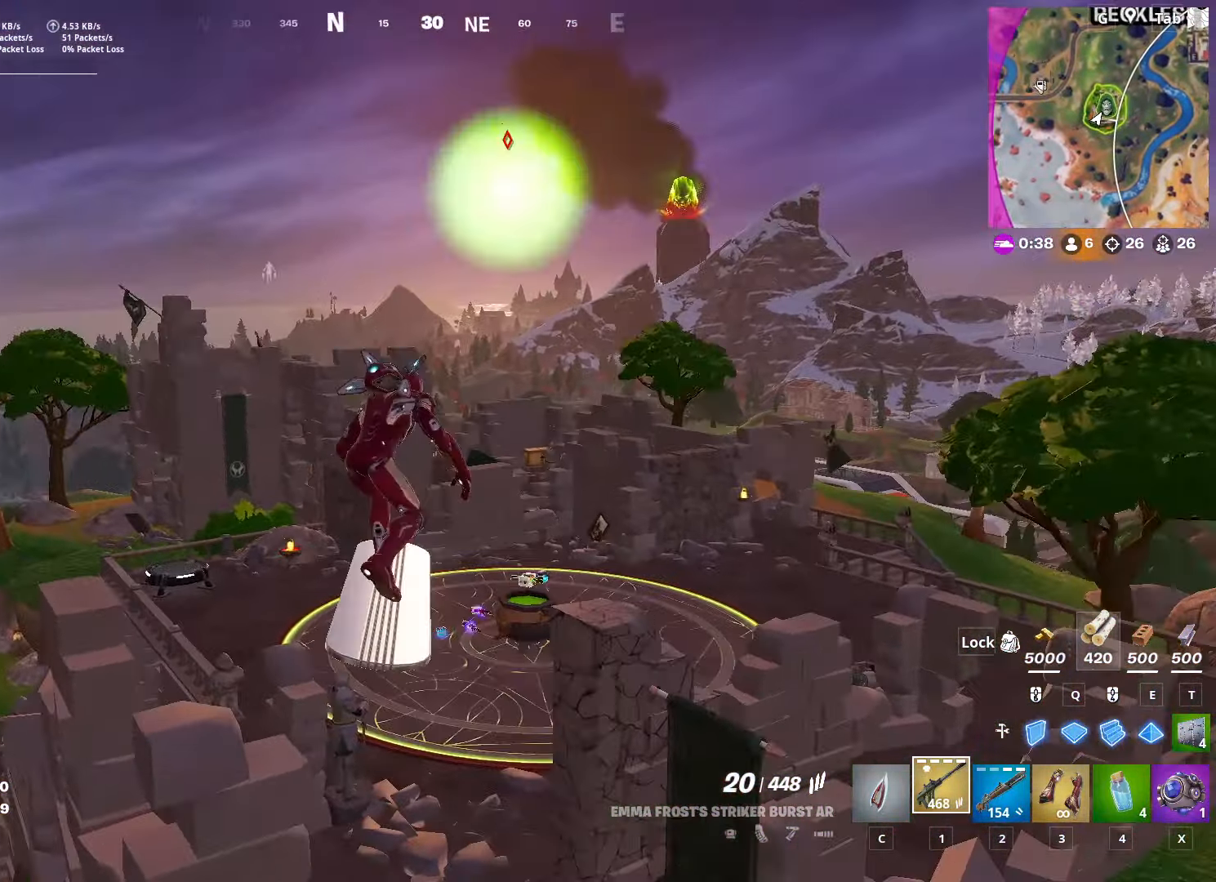
{"keys": ["d"], "mouse": [], "mouse_move": "still", "events": [[133, "w", "down"], [233, "d", "down"], [317, "a", "up"], [317, "w", "up"]]}
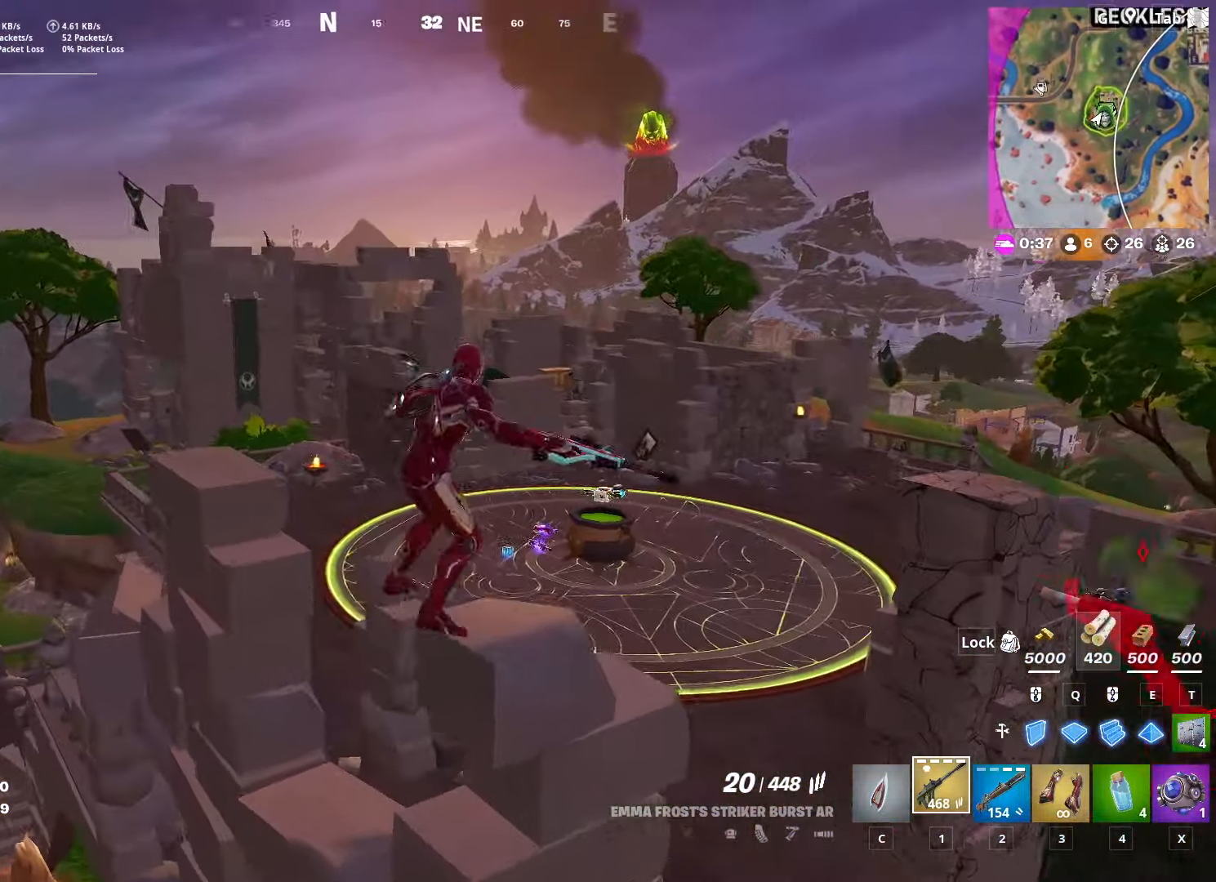
{"keys": [], "mouse": ["left"], "mouse_move": "down-right", "events": [[117, "s", "down"], [150, "d", "up"], [200, "a", "down"], [301, "a", "up"], [301, "mouse_right", "down"], [384, "s", "up"], [434, "mouse_left", "down"], [484, "mouse_right", "up"]]}
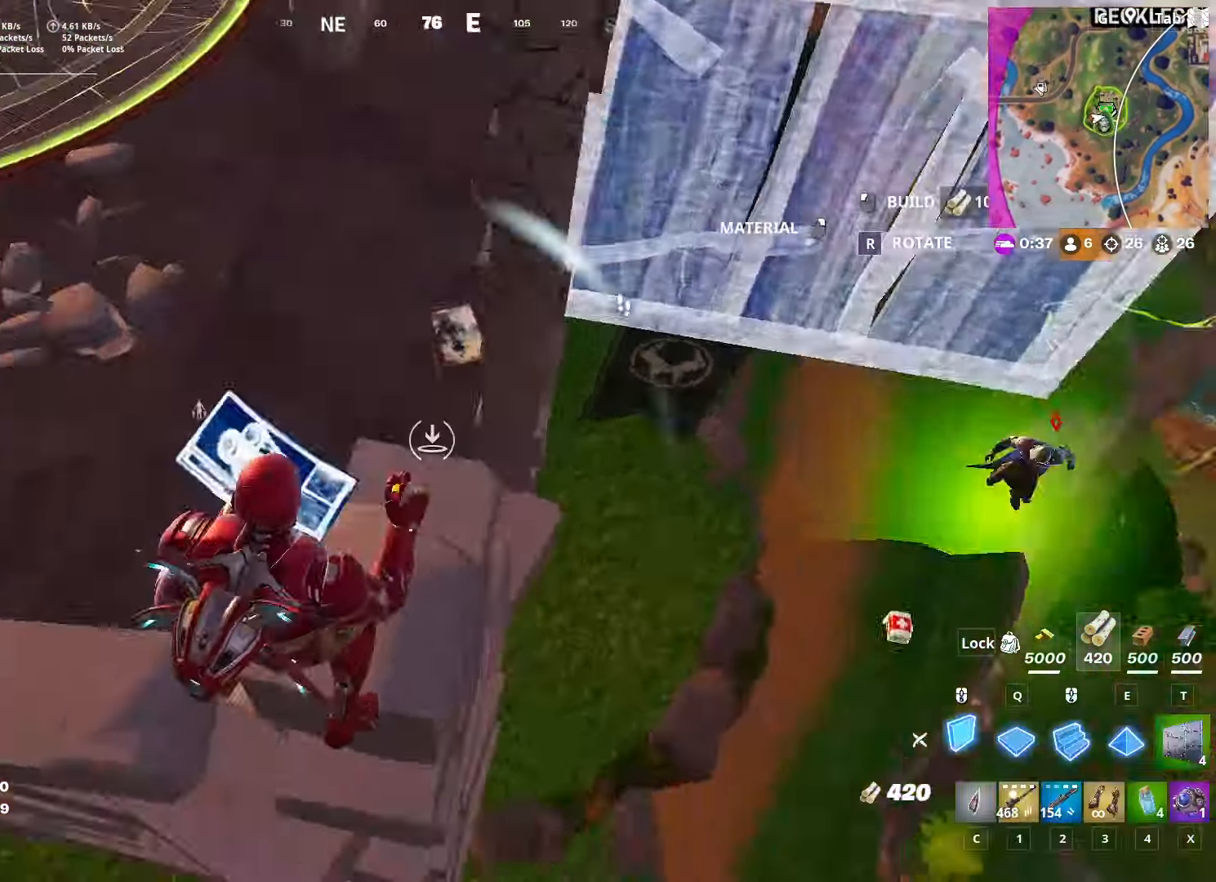
{"keys": ["w"], "mouse": ["left"], "mouse_move": "left", "events": [[217, "q", "down"], [217, "space", "down"], [317, "mouse_right", "down"], [367, "w", "down"], [400, "mouse_right", "up"], [450, "q", "up"], [484, "space", "up"]]}
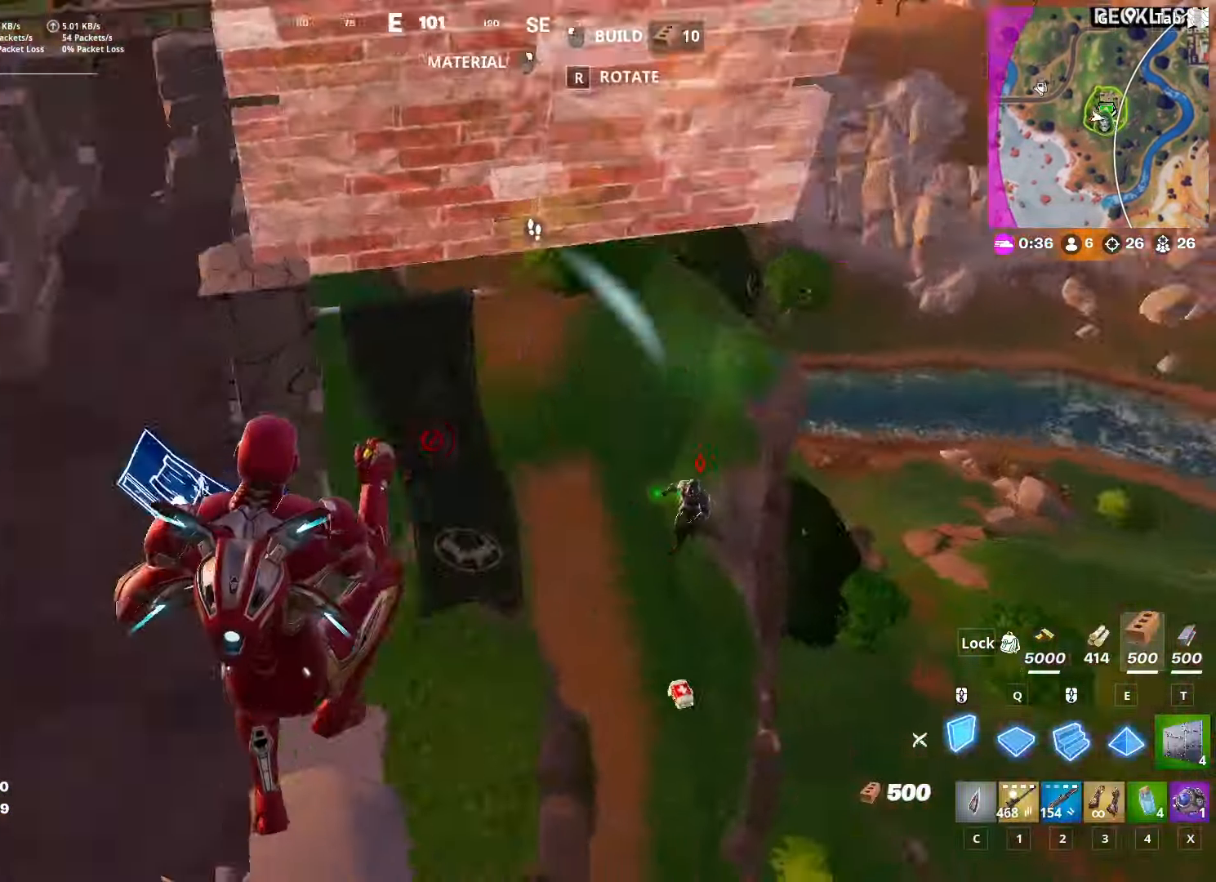
{"keys": ["e", "w"], "mouse": ["left"], "mouse_move": "down-right", "events": [[34, "q", "down"], [134, "e", "down"], [234, "q", "up"], [267, "q", "down"], [317, "e", "up"], [417, "e", "down"], [467, "q", "up"]]}
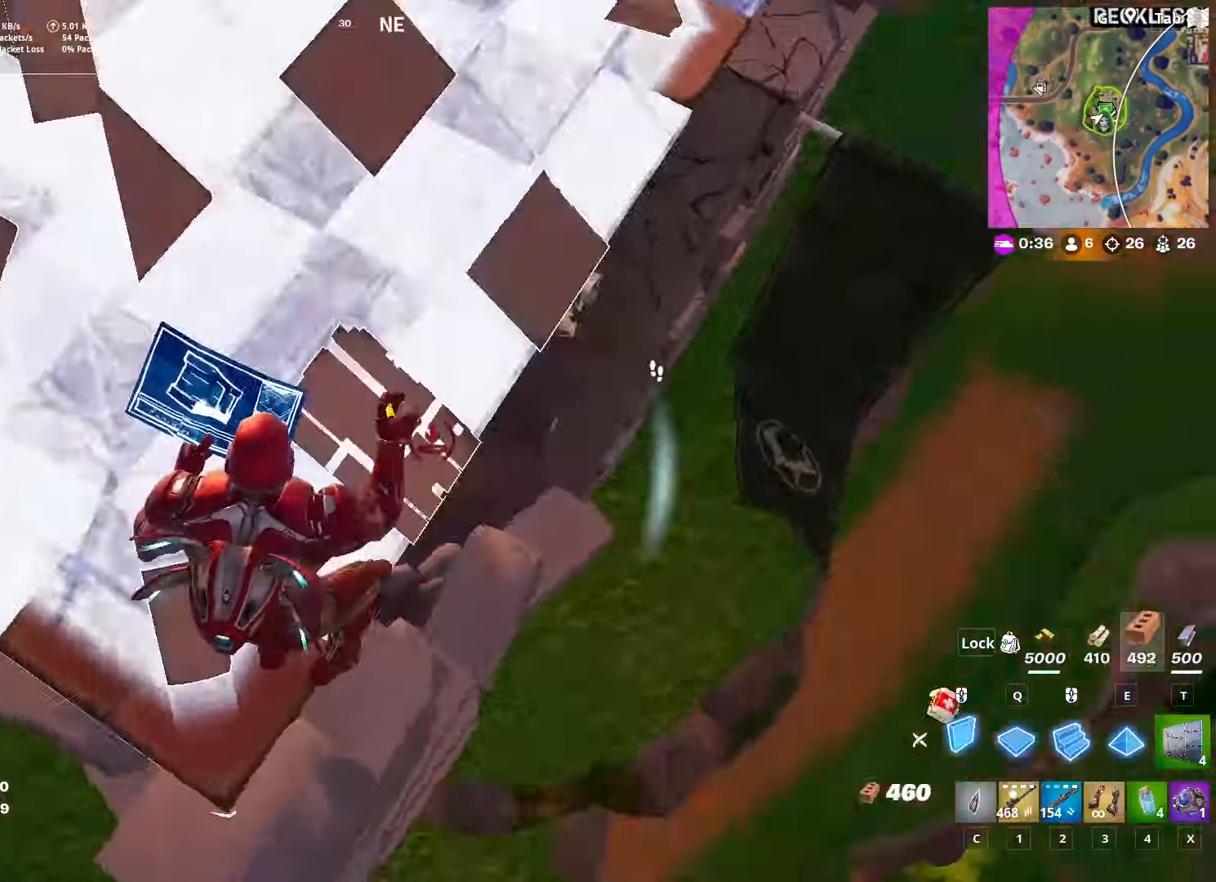
{"keys": ["q", "w"], "mouse": ["left"], "mouse_move": "left", "events": [[66, "e", "up"], [66, "q", "down"], [250, "e", "down"], [383, "e", "up"]]}
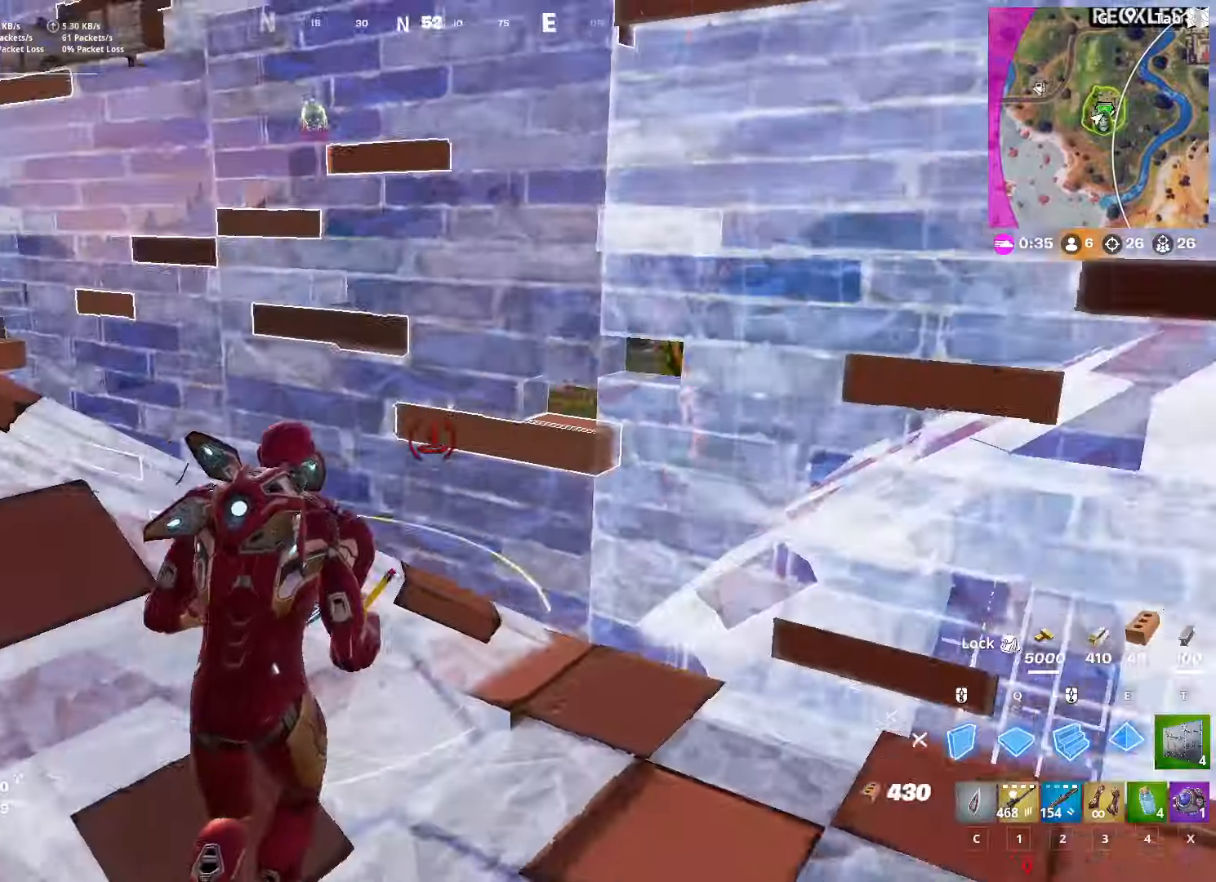
{"keys": ["a"], "mouse": [], "mouse_move": "down", "events": [[16, "e", "down"], [66, "q", "up"], [167, "e", "up"], [167, "mouse_left", "up"], [317, "a", "down"], [350, "c", "down"], [500, "c", "up"], [500, "w", "up"]]}
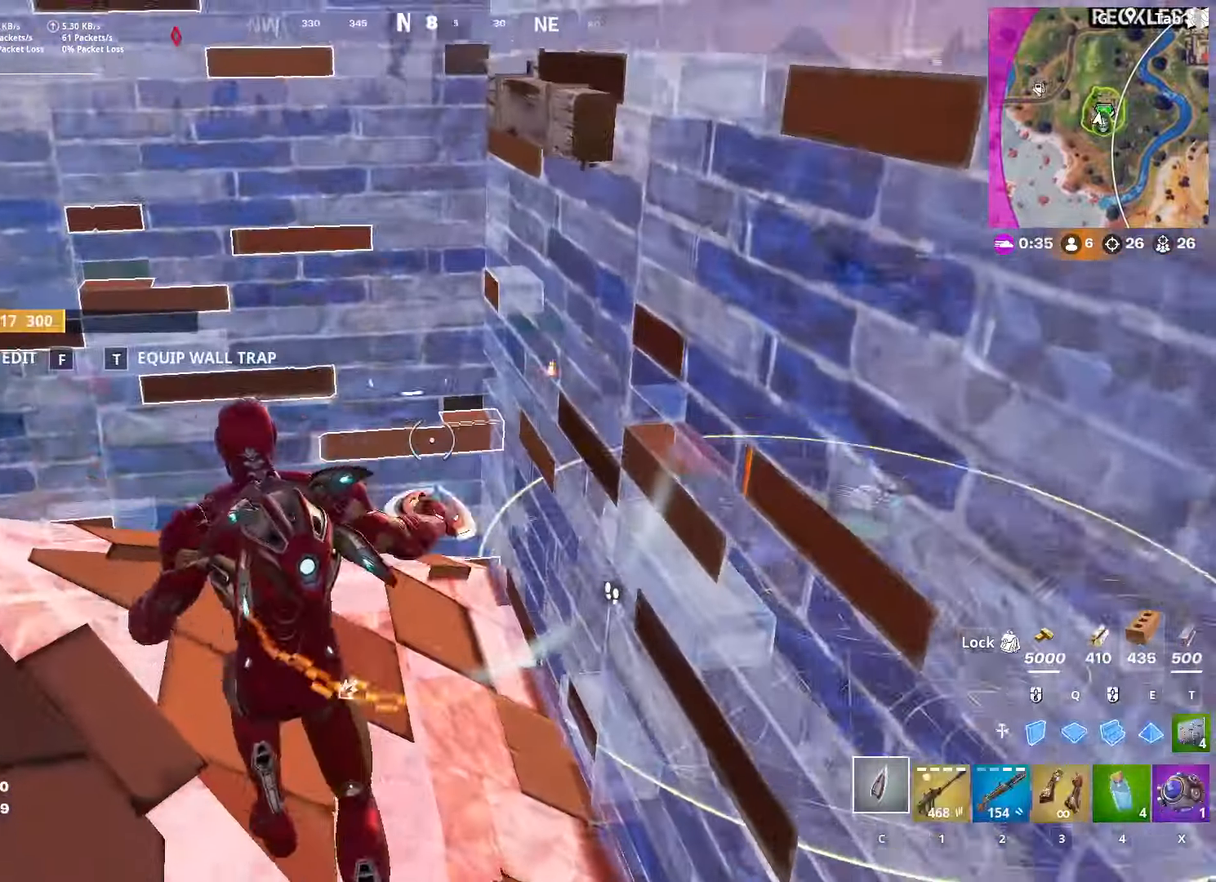
{"keys": ["d", "q", "w"], "mouse": [], "mouse_move": "down", "events": [[184, "s", "down"], [267, "a", "up"], [267, "d", "down"], [384, "s", "up"], [501, "q", "down"], [501, "w", "down"]]}
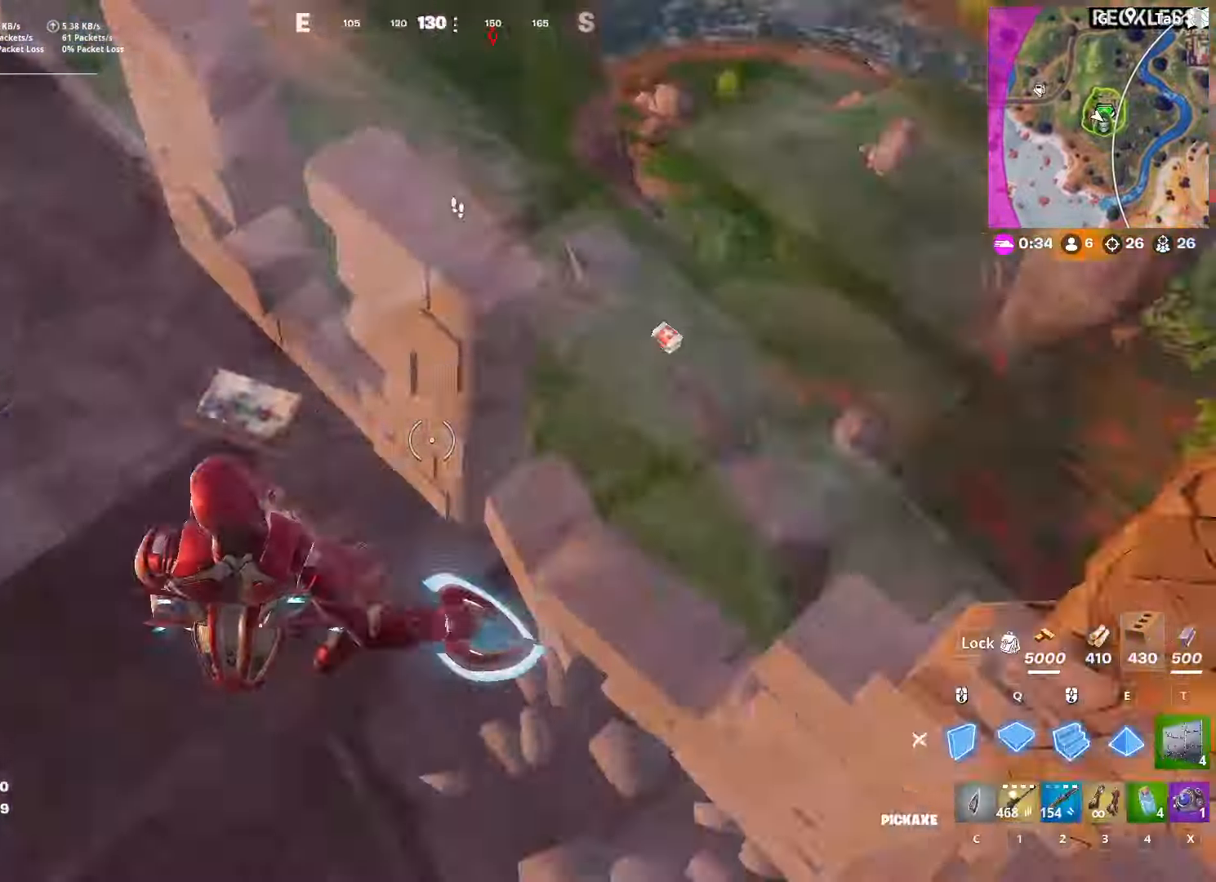
{"keys": ["t"], "mouse": [], "mouse_move": "down-left", "events": [[50, "d", "up"], [100, "mouse_left", "down"], [150, "w", "up"], [200, "mouse_left", "up"], [250, "mouse_left", "down"], [250, "q", "up"], [383, "mouse_left", "up"], [434, "t", "down"]]}
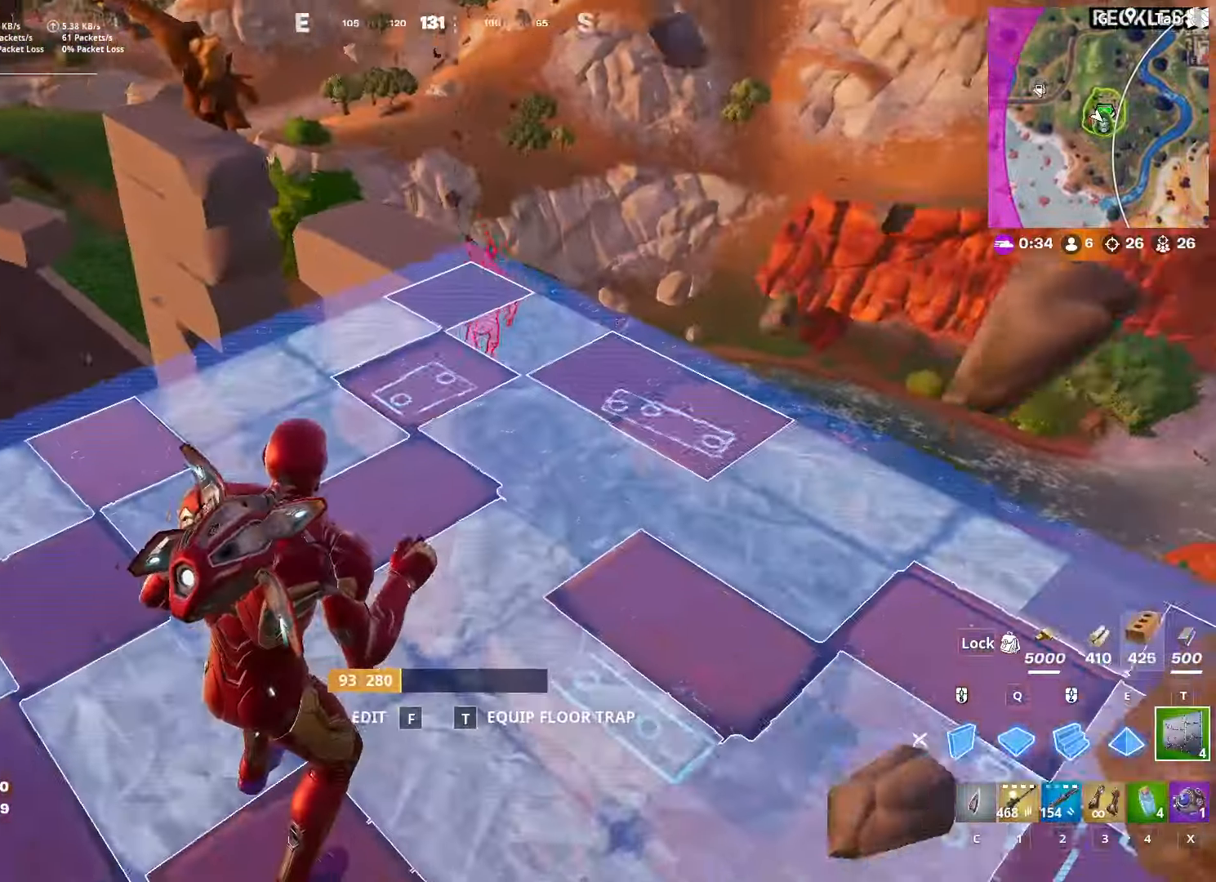
{"keys": ["d", "space", "w"], "mouse": ["left"], "mouse_move": "right", "events": [[17, "mouse_left", "down"], [84, "t", "up"], [134, "a", "down"], [134, "mouse_left", "up"], [217, "mouse_left", "down"], [267, "s", "down"], [301, "a", "up"], [301, "d", "down"], [301, "mouse_left", "up"], [351, "mouse_left", "down"], [351, "s", "up"], [401, "space", "down"], [451, "w", "down"]]}
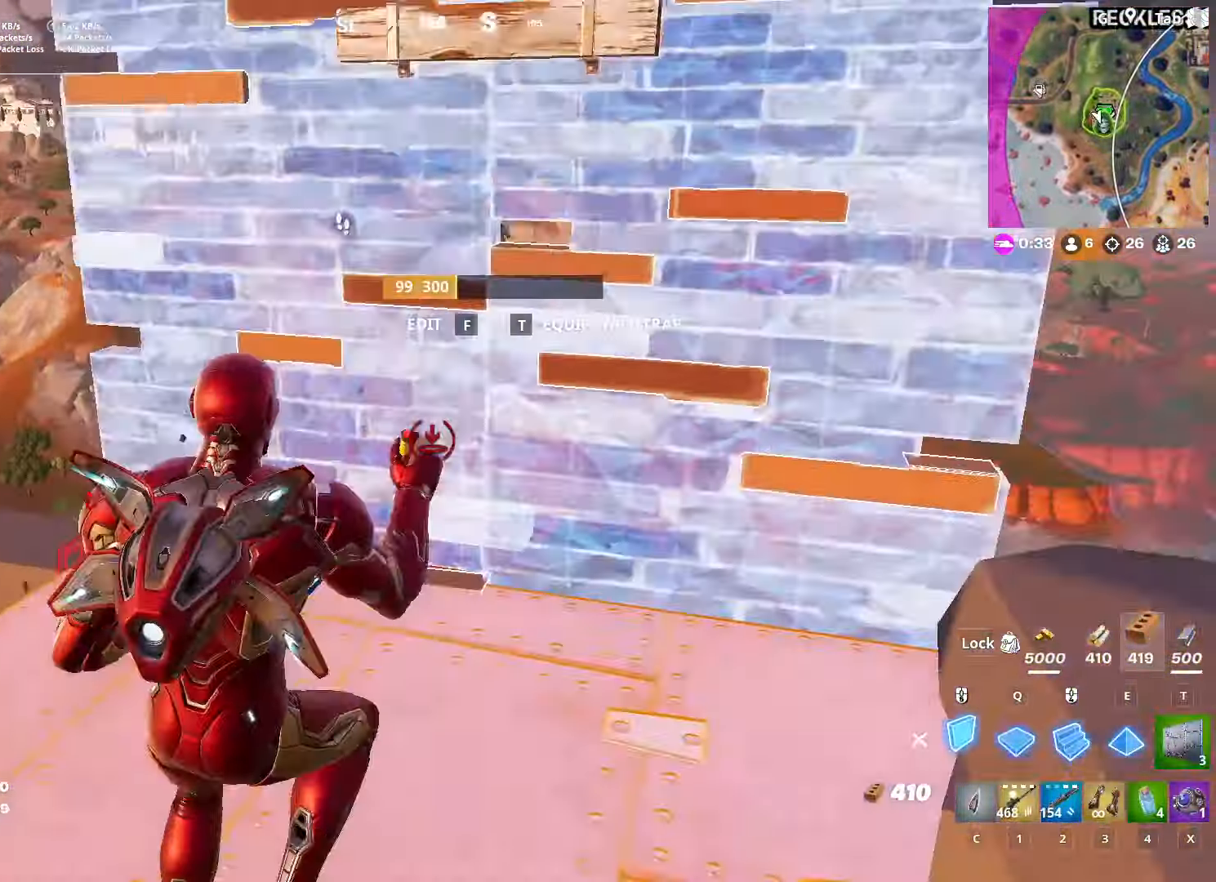
{"keys": ["w"], "mouse": [], "mouse_move": "down-left", "events": [[50, "d", "up"], [133, "mouse_left", "up"], [133, "space", "up"], [167, "t", "down"], [267, "mouse_left", "down"], [267, "t", "up"], [350, "mouse_left", "up"]]}
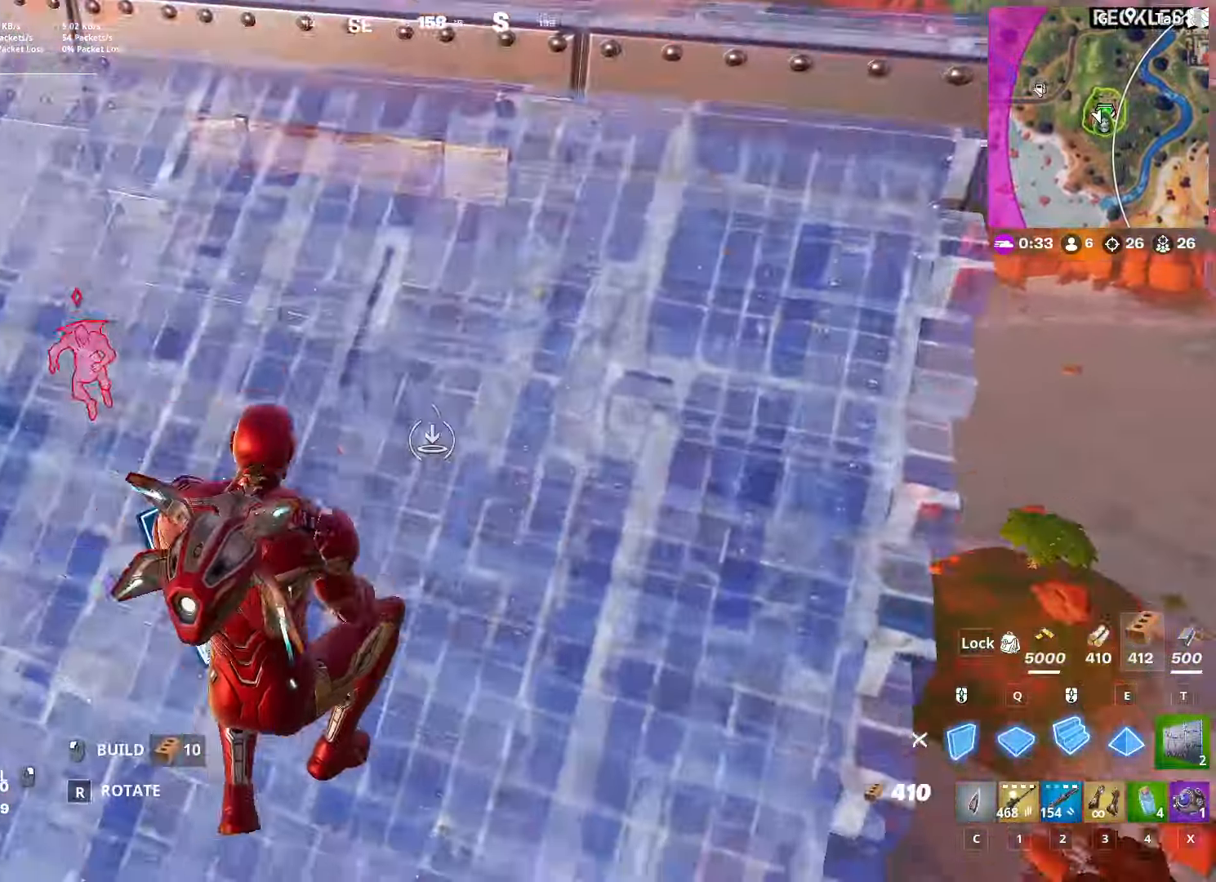
{"keys": ["q", "w"], "mouse": [], "mouse_move": "up-right", "events": [[50, "mouse_left", "down"], [234, "mouse_left", "up"], [234, "t", "down"], [317, "t", "up"], [417, "mouse_left", "down"], [467, "q", "down"], [501, "mouse_left", "up"]]}
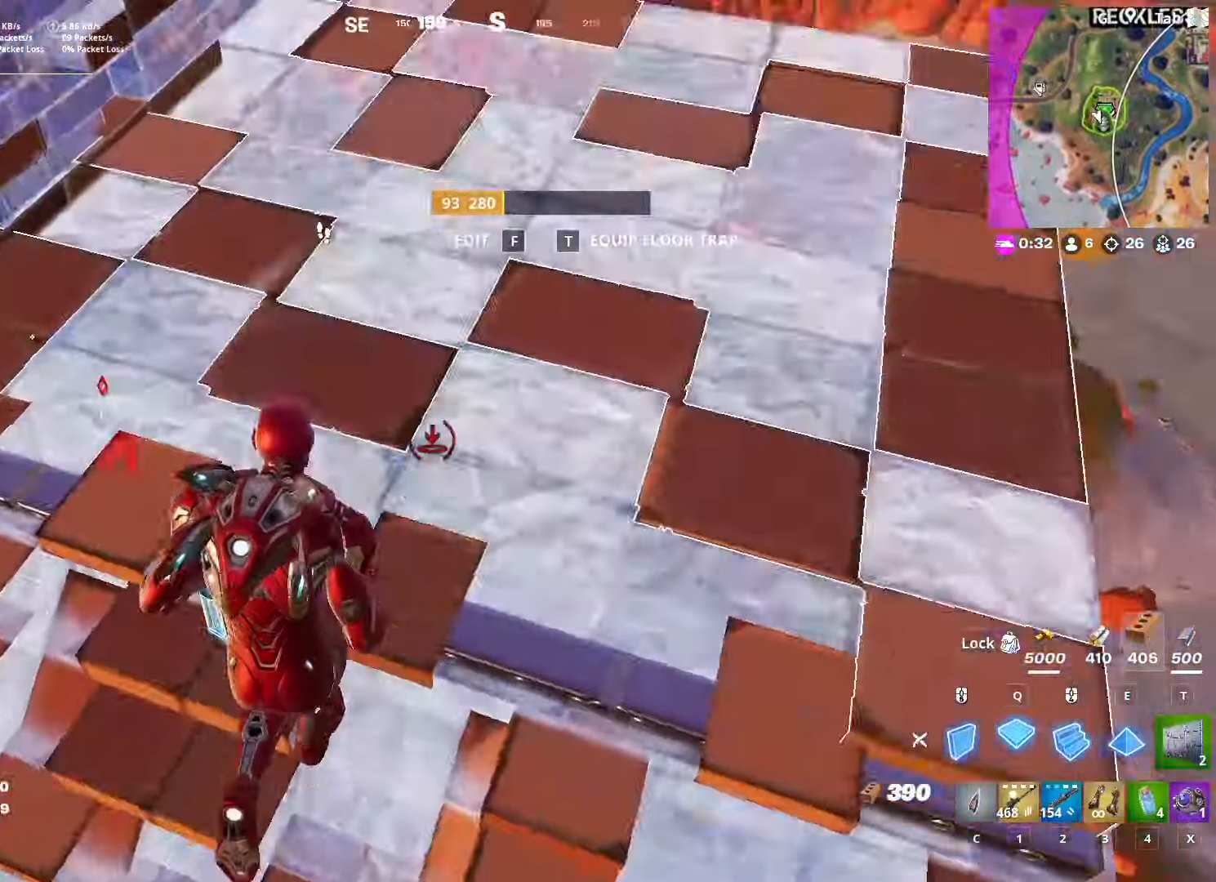
{"keys": [], "mouse": ["left"], "mouse_move": "down-left", "events": [[100, "d", "down"], [100, "mouse_left", "down"], [200, "q", "up"], [300, "d", "up"], [300, "mouse_left", "up"], [350, "t", "down"], [434, "mouse_left", "down"], [434, "t", "up"], [484, "w", "up"]]}
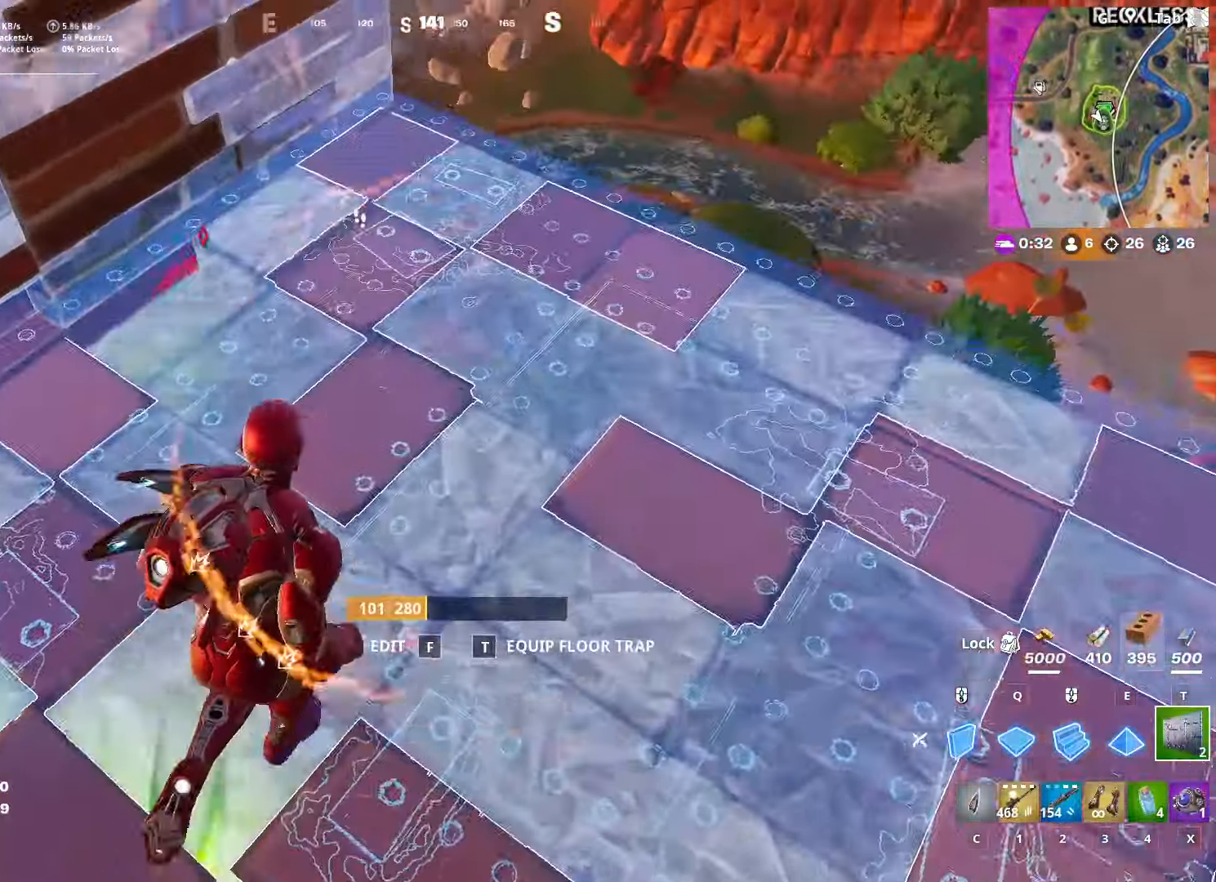
{"keys": ["a"], "mouse": ["left"], "mouse_move": "left", "events": [[34, "mouse_left", "up"], [34, "space", "down"], [67, "a", "down"], [267, "space", "up"], [401, "mouse_left", "down"]]}
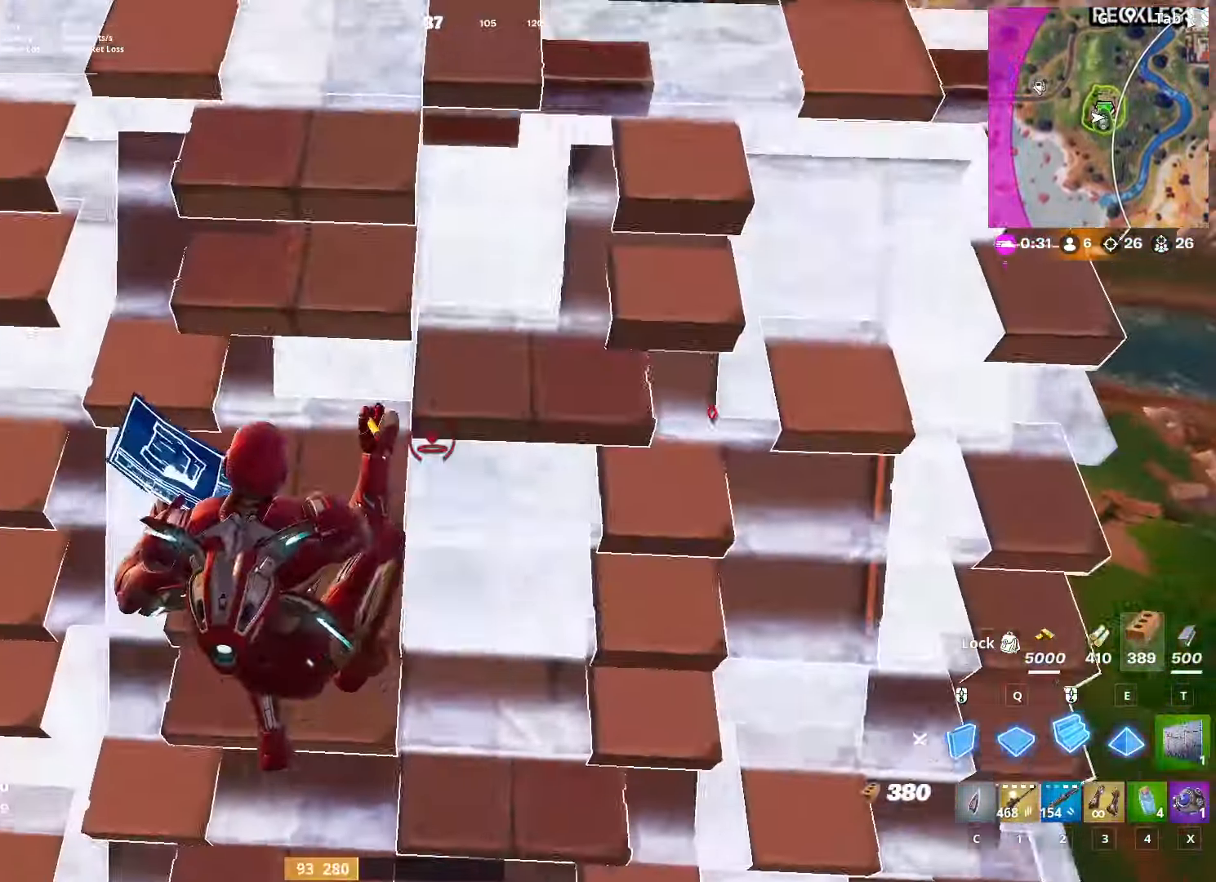
{"keys": ["1", "w"], "mouse": [], "mouse_move": "still", "events": [[50, "mouse_left", "up"], [50, "t", "down"], [133, "mouse_left", "down"], [133, "t", "up"], [183, "w", "down"], [233, "mouse_left", "up"], [317, "a", "up"], [467, "1", "down"]]}